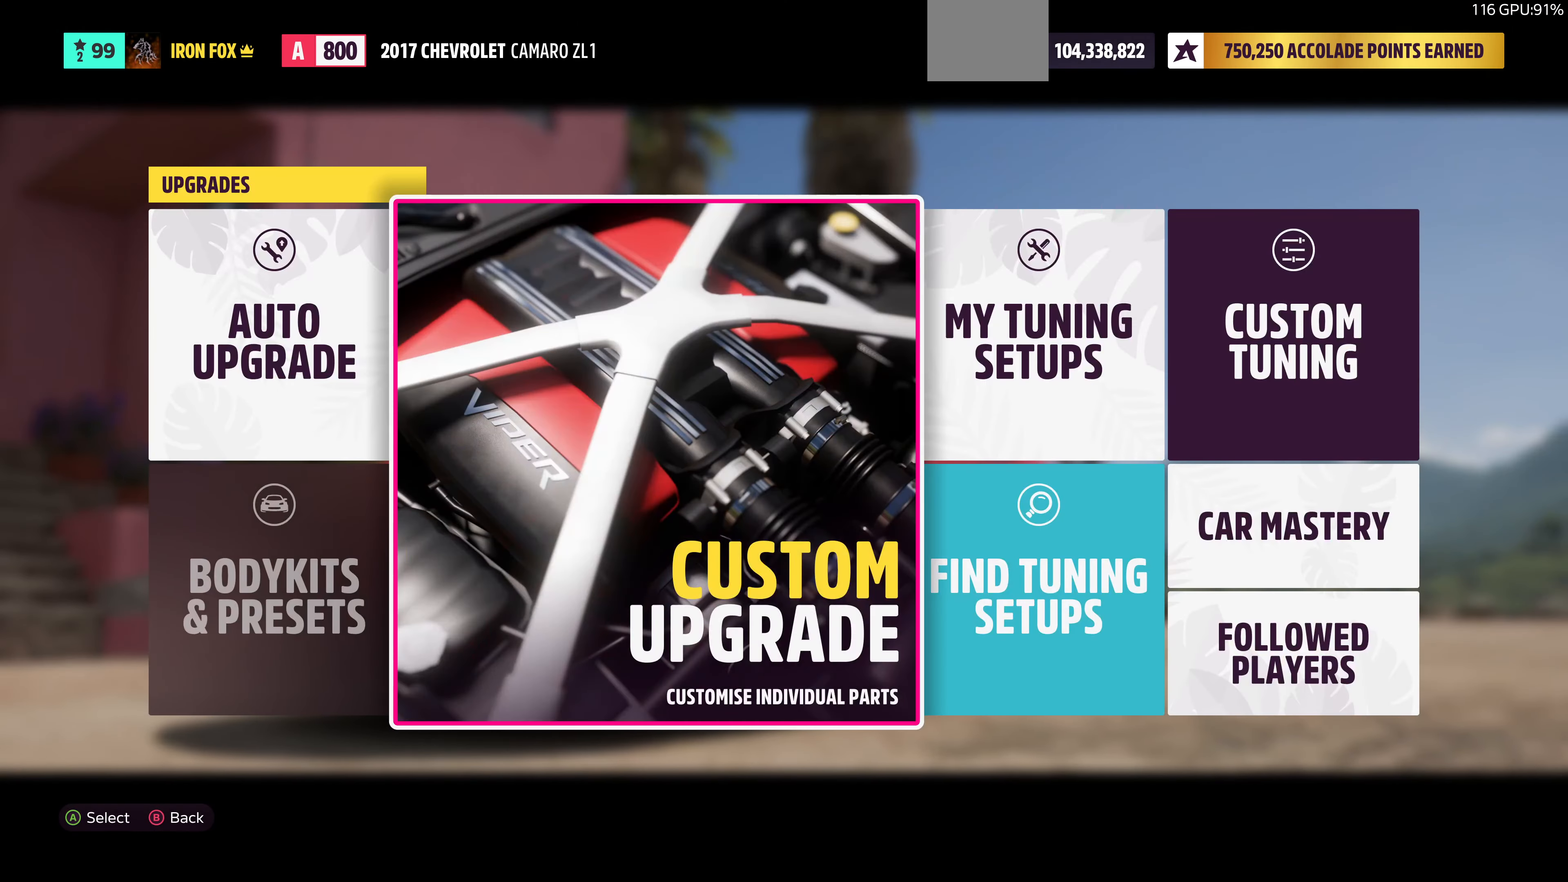
Gameplay with a controller (PlayStation layout); each line is a JSON object with the inputs held at the frame after it. "events" lists button and stick changes between this image and that frame as [ms after this image, input, new state], when the widget could be followed in between.
{"buttons": [], "left_stick": "center", "right_stick": "center", "events": [[233, "CIRCLE", "down"], [433, "CIRCLE", "up"]]}
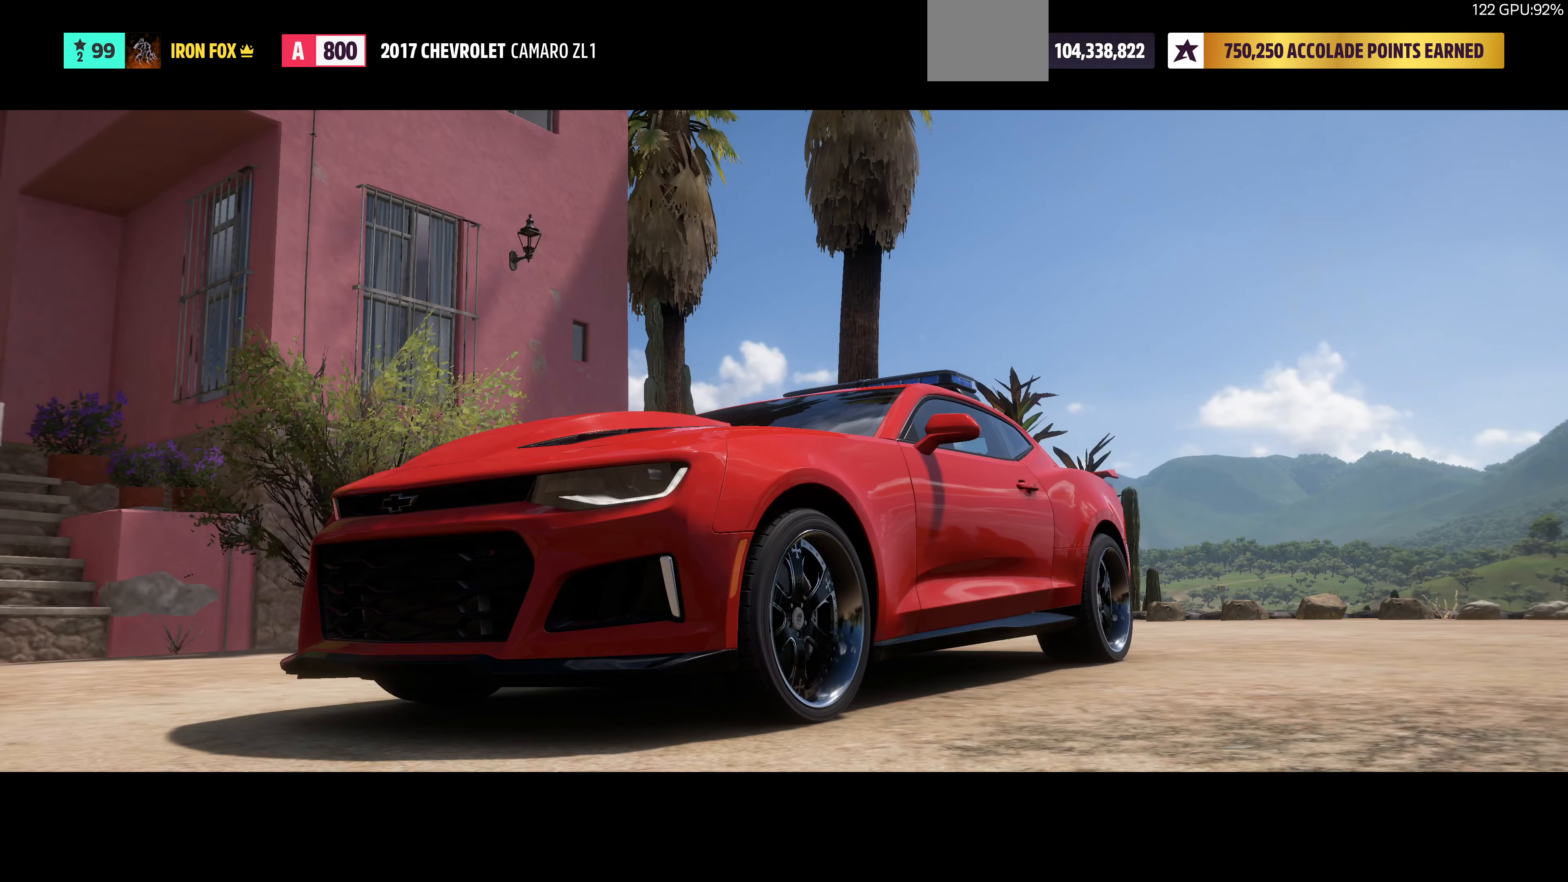
{"buttons": [], "left_stick": "center", "right_stick": "center", "events": []}
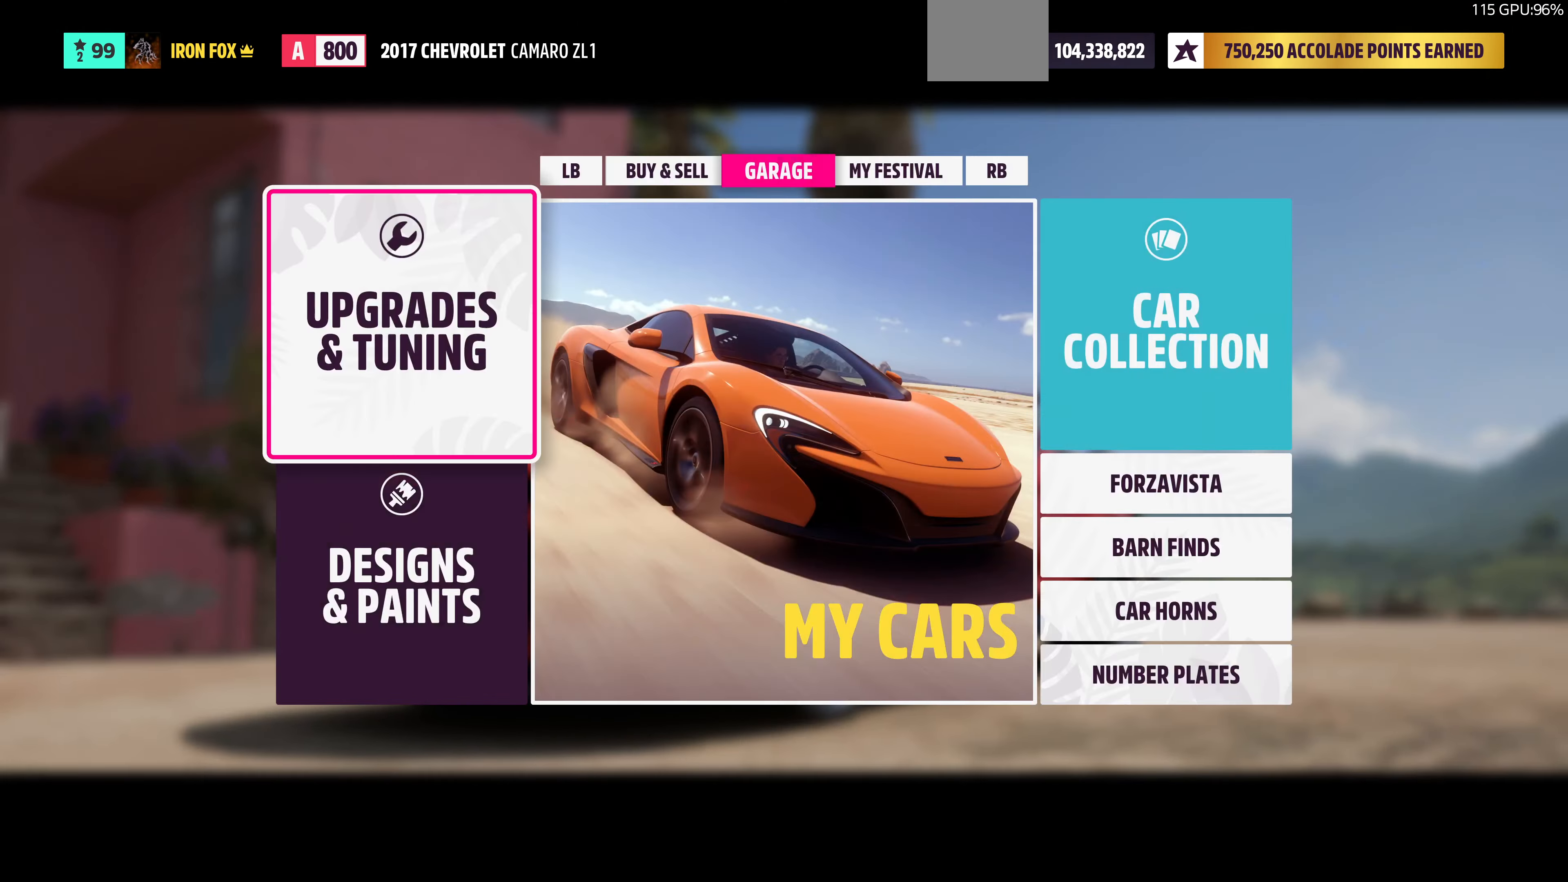
{"buttons": [], "left_stick": "center", "right_stick": "center", "events": []}
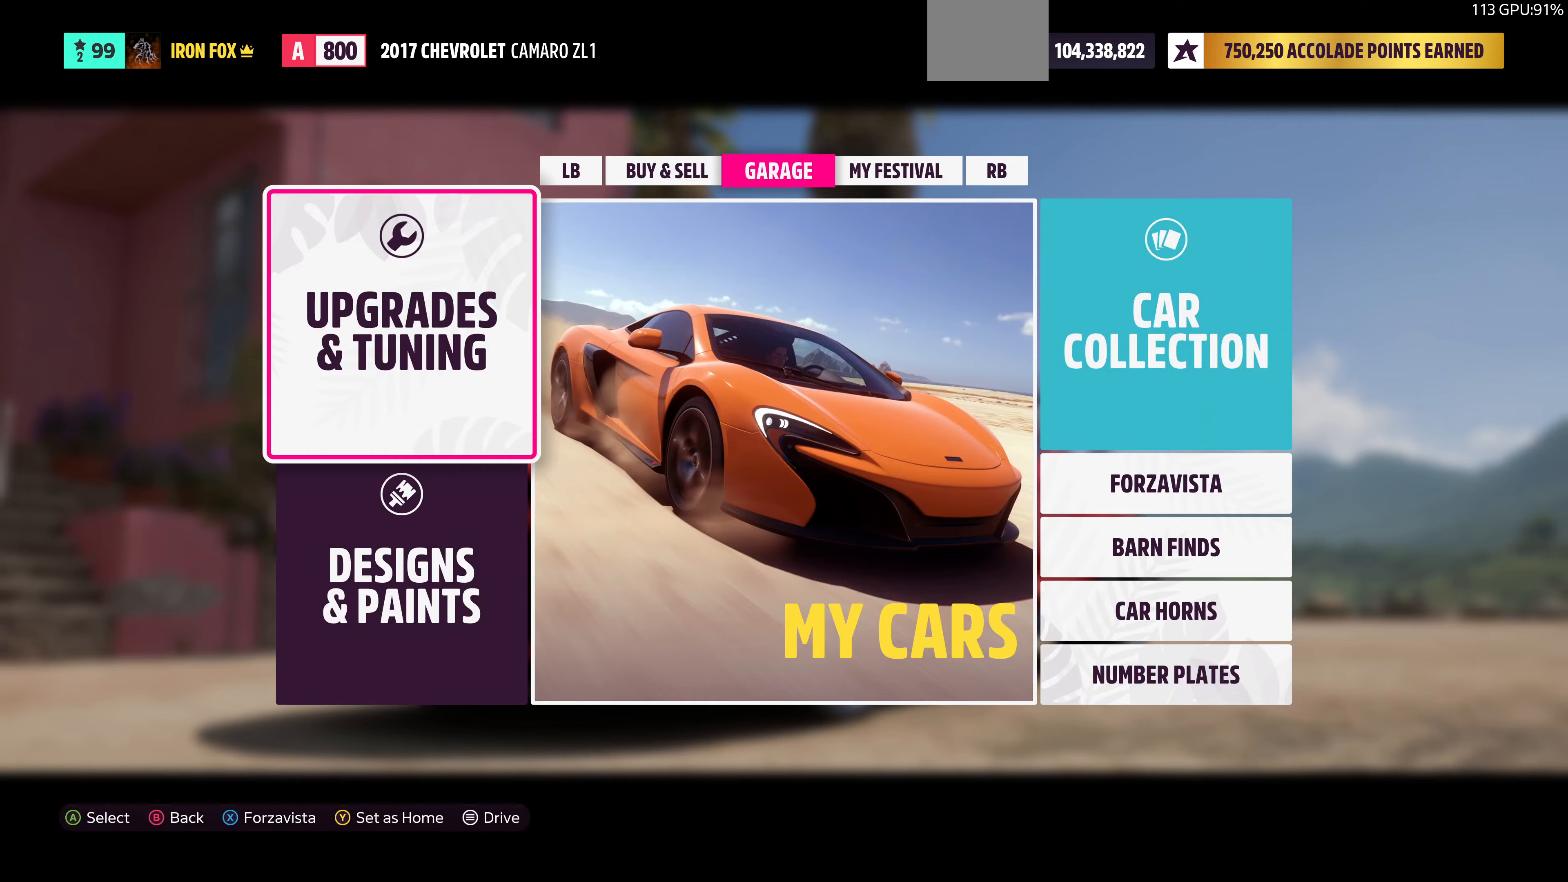
{"buttons": [], "left_stick": "center", "right_stick": "center", "events": [[234, "DPAD_RIGHT", "down"], [334, "DPAD_RIGHT", "up"]]}
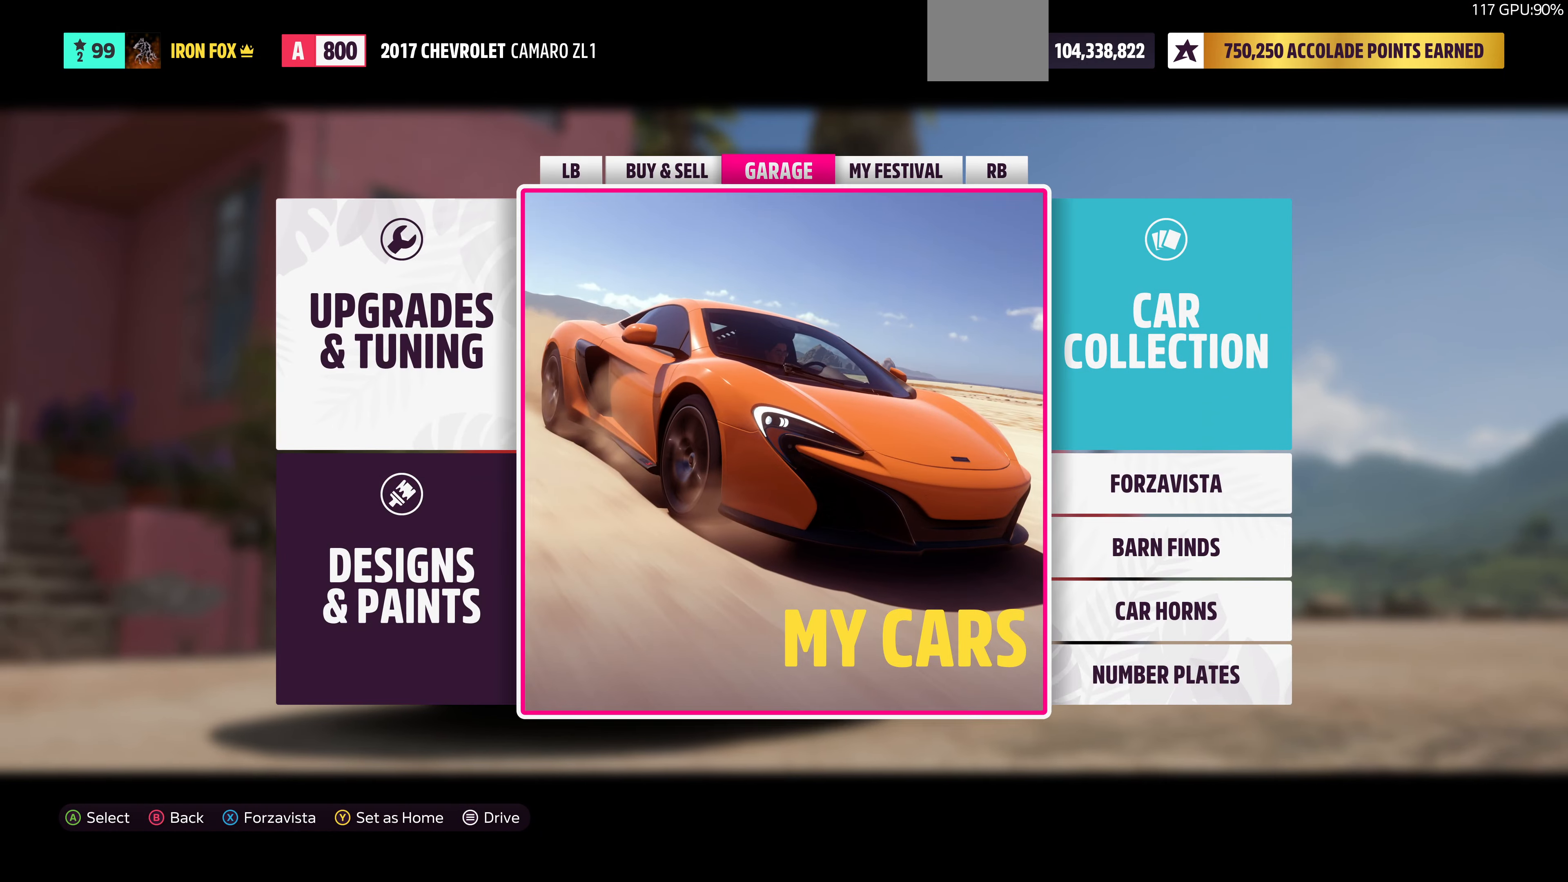
{"buttons": [], "left_stick": "center", "right_stick": "center", "events": [[67, "CROSS", "down"], [234, "CROSS", "up"]]}
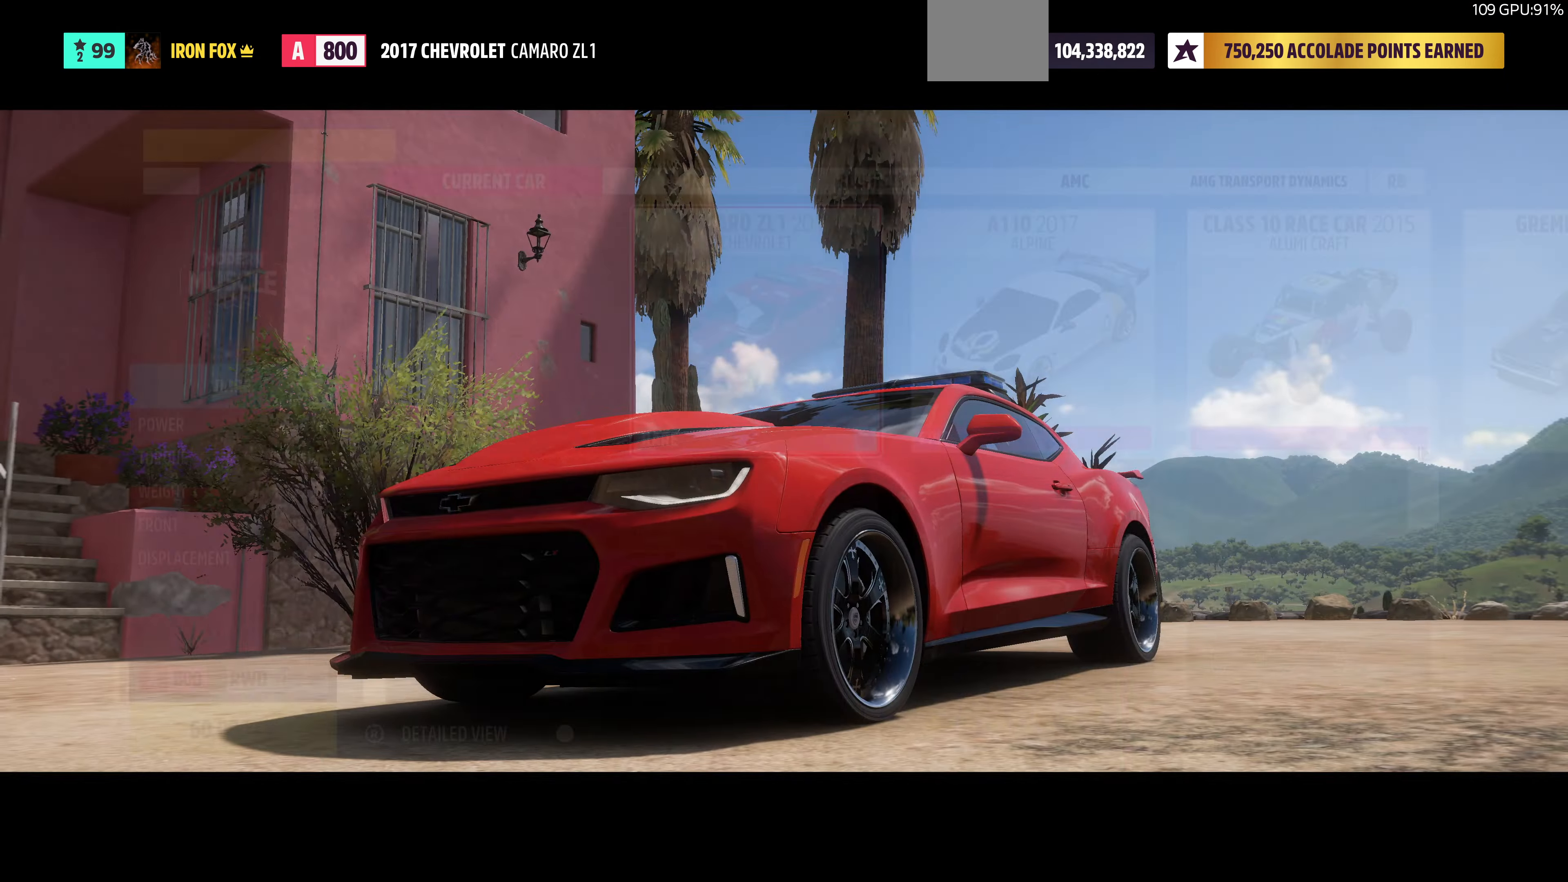
{"buttons": [], "left_stick": "center", "right_stick": "center", "events": []}
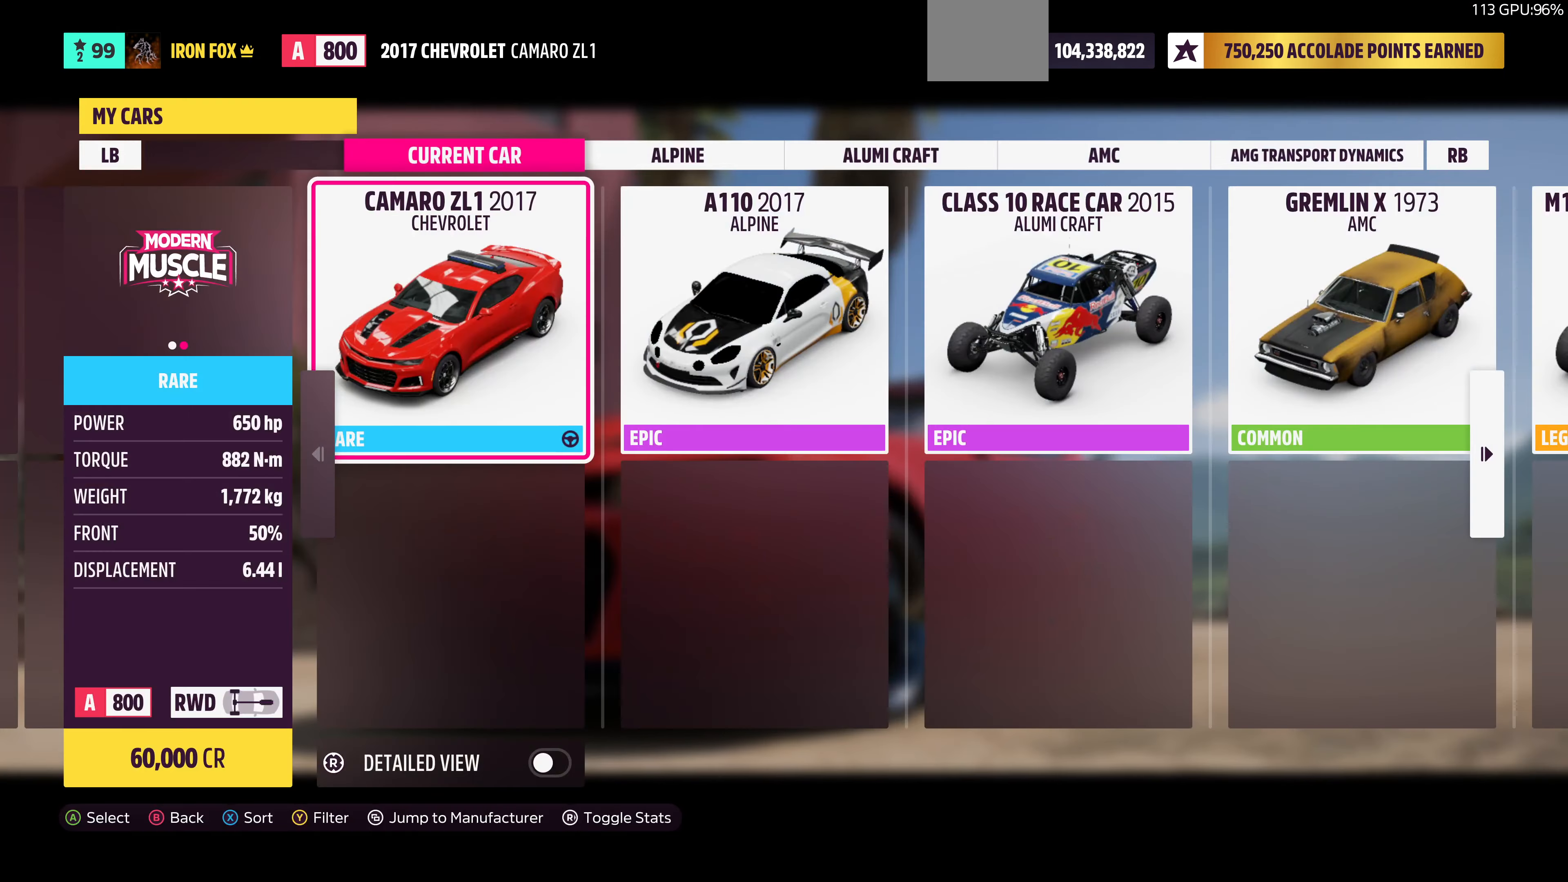
{"buttons": [], "left_stick": "center", "right_stick": "center", "events": [[167, "CIRCLE", "down"], [334, "CIRCLE", "up"]]}
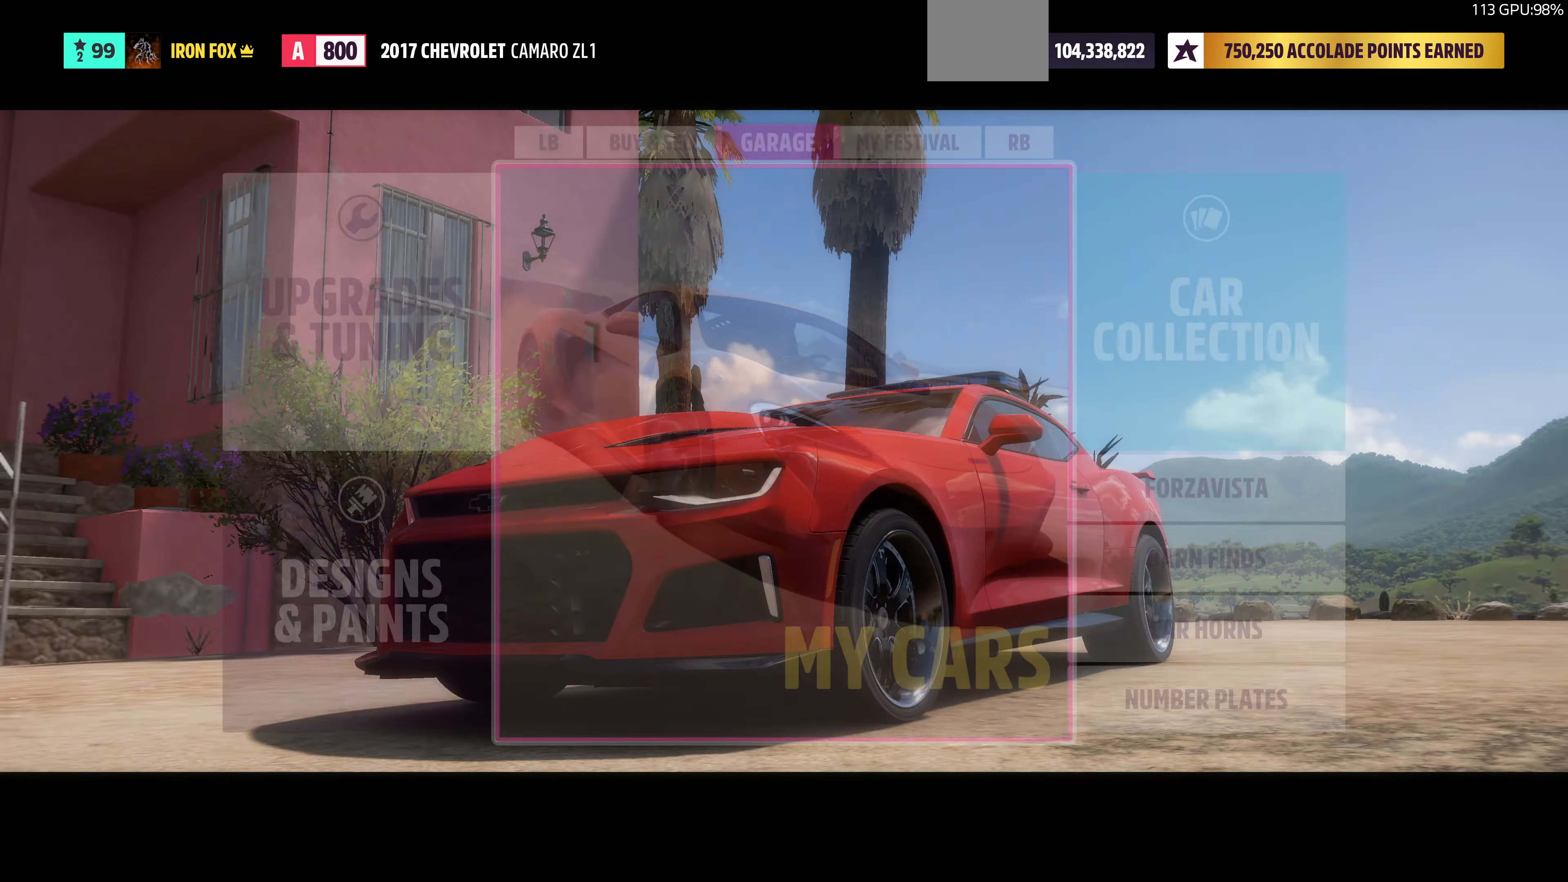
{"buttons": [], "left_stick": "center", "right_stick": "center", "events": [[434, "DPAD_LEFT", "down"], [500, "DPAD_LEFT", "up"]]}
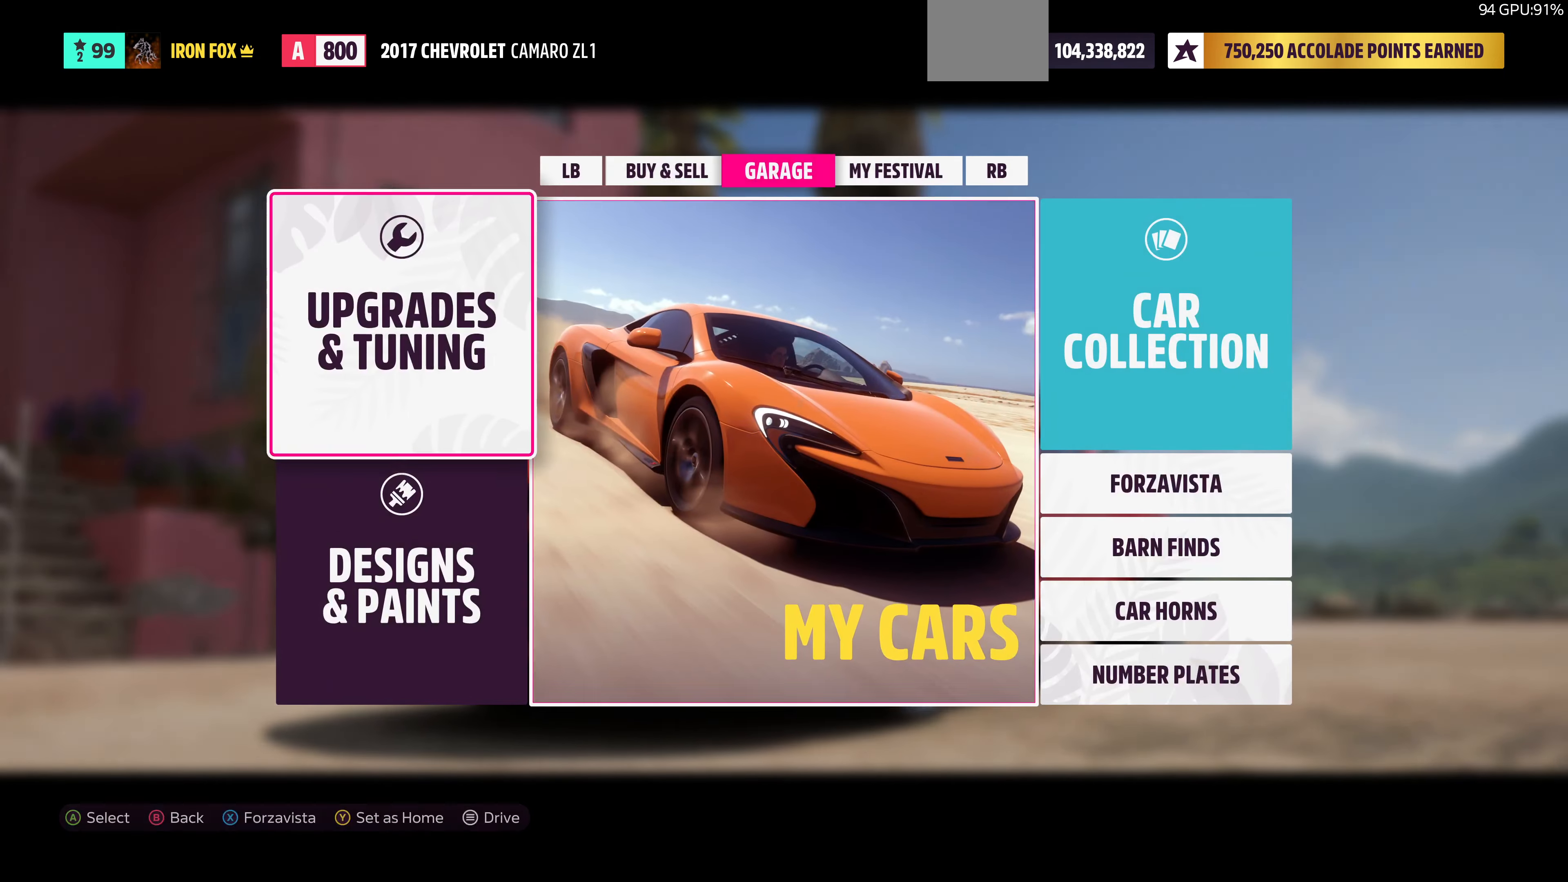
{"buttons": [], "left_stick": "center", "right_stick": "center", "events": [[67, "DPAD_DOWN", "down"], [234, "DPAD_DOWN", "up"], [300, "CROSS", "down"], [467, "CROSS", "up"]]}
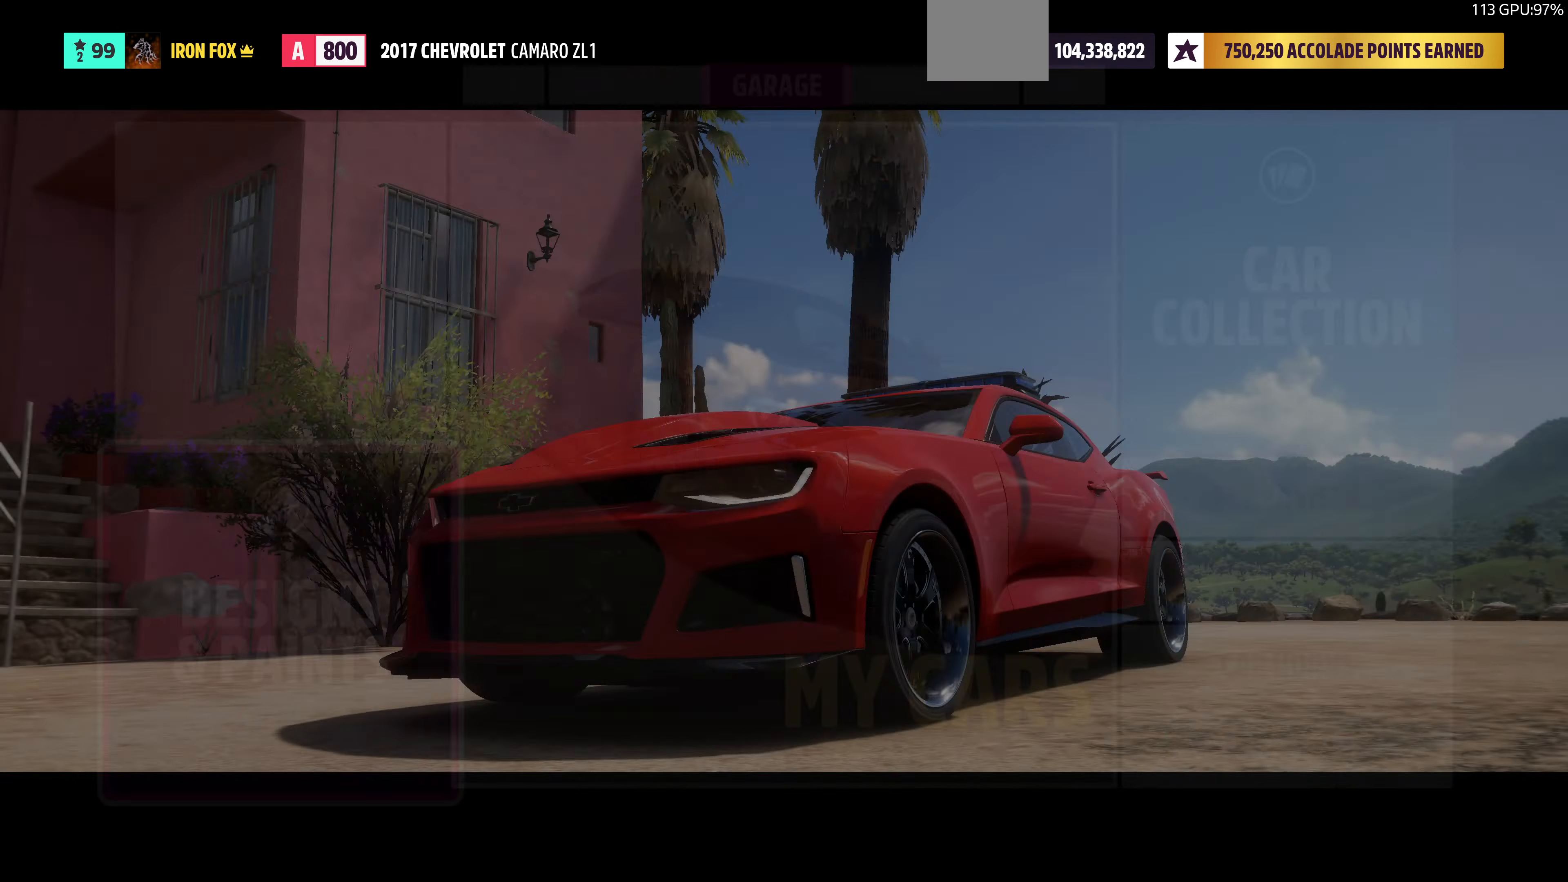
{"buttons": [], "left_stick": "center", "right_stick": "center", "events": []}
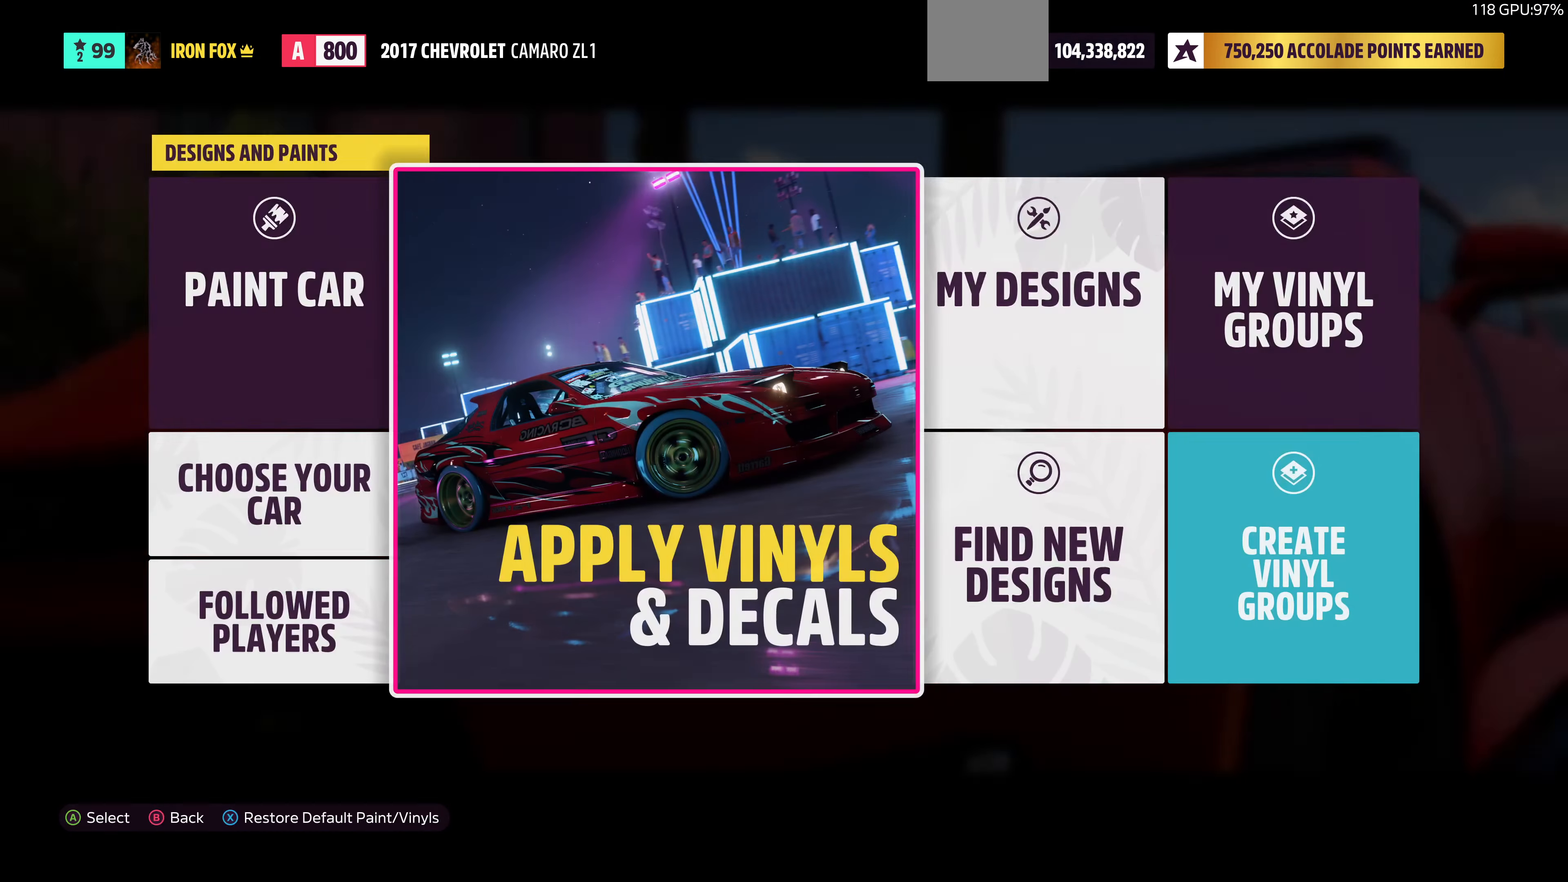
{"buttons": [], "left_stick": "center", "right_stick": "center", "events": [[300, "DPAD_RIGHT", "down"], [434, "DPAD_RIGHT", "up"]]}
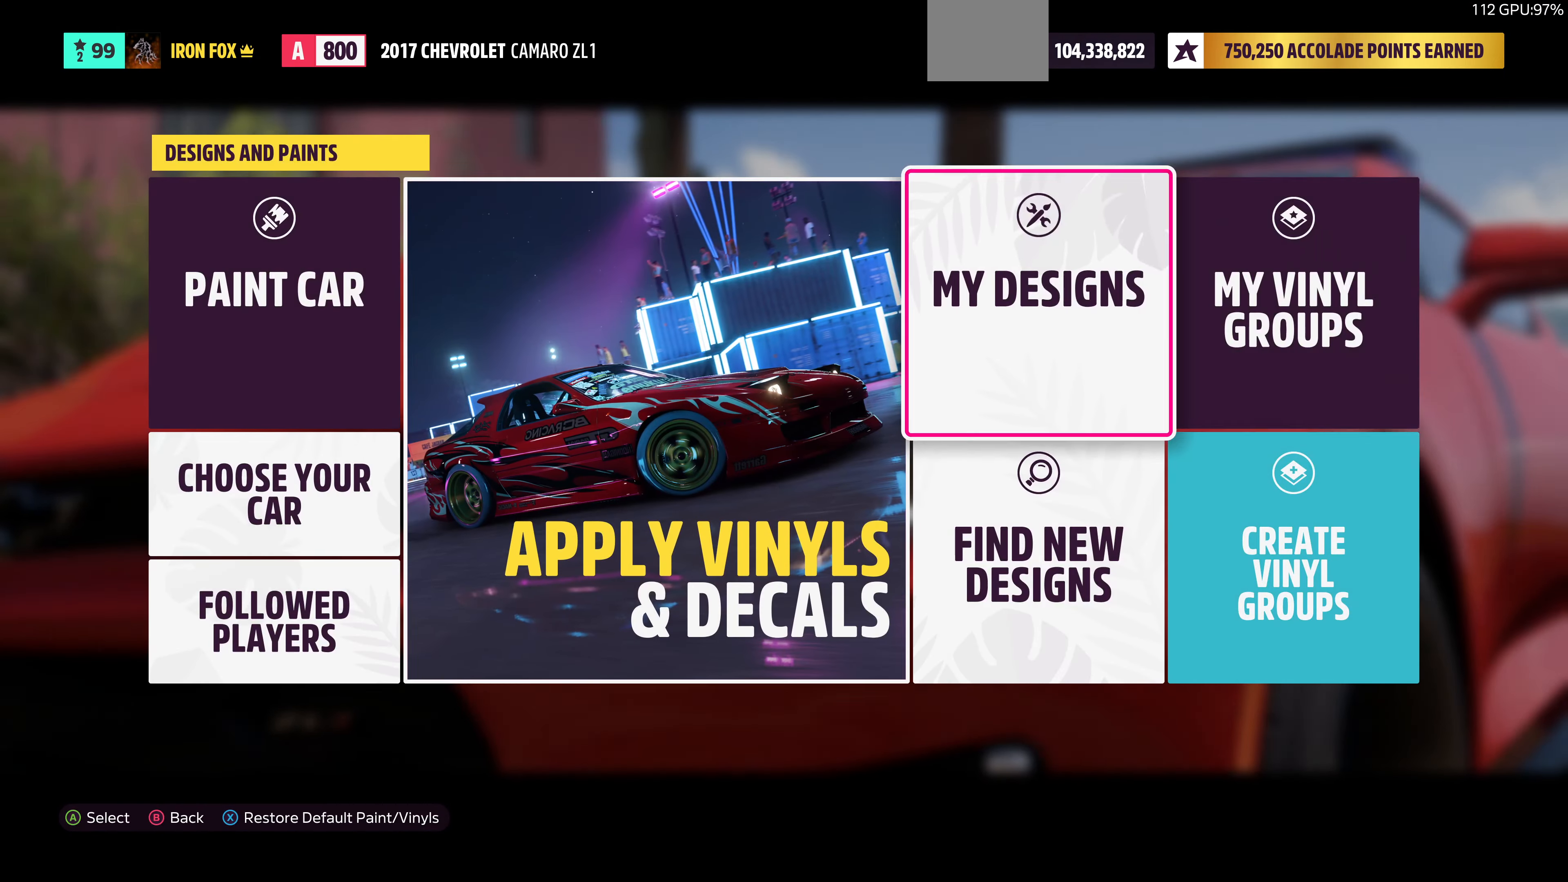
{"buttons": [], "left_stick": "center", "right_stick": "center", "events": [[100, "DPAD_RIGHT", "down"], [167, "DPAD_RIGHT", "up"], [400, "DPAD_LEFT", "down"], [500, "DPAD_LEFT", "up"]]}
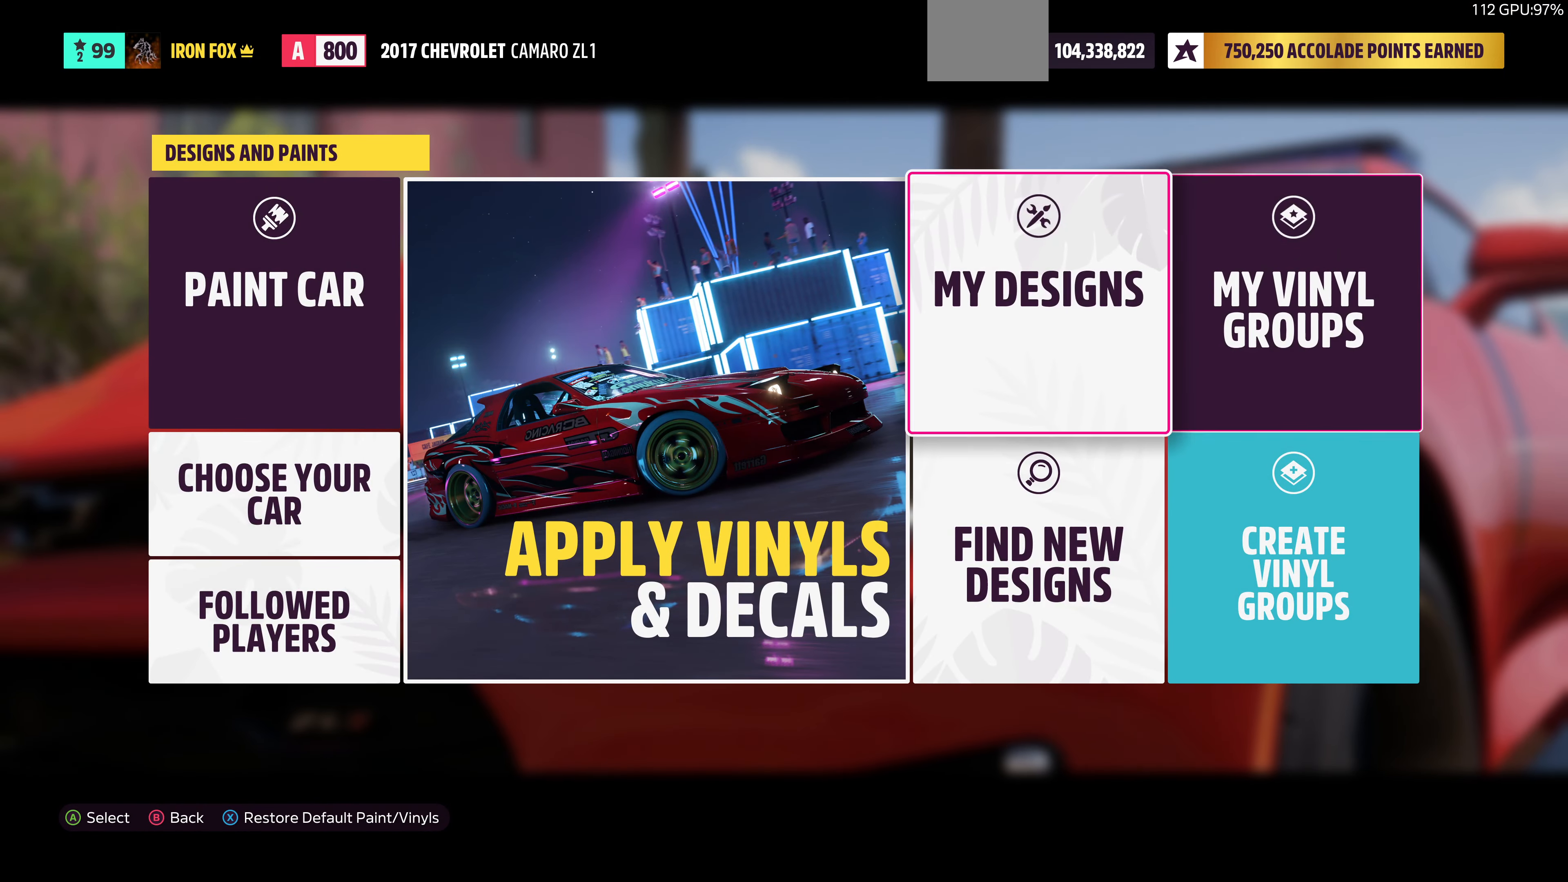
{"buttons": [], "left_stick": "center", "right_stick": "center", "events": [[34, "DPAD_DOWN", "down"], [167, "CROSS", "down"], [167, "DPAD_DOWN", "up"], [334, "CROSS", "up"]]}
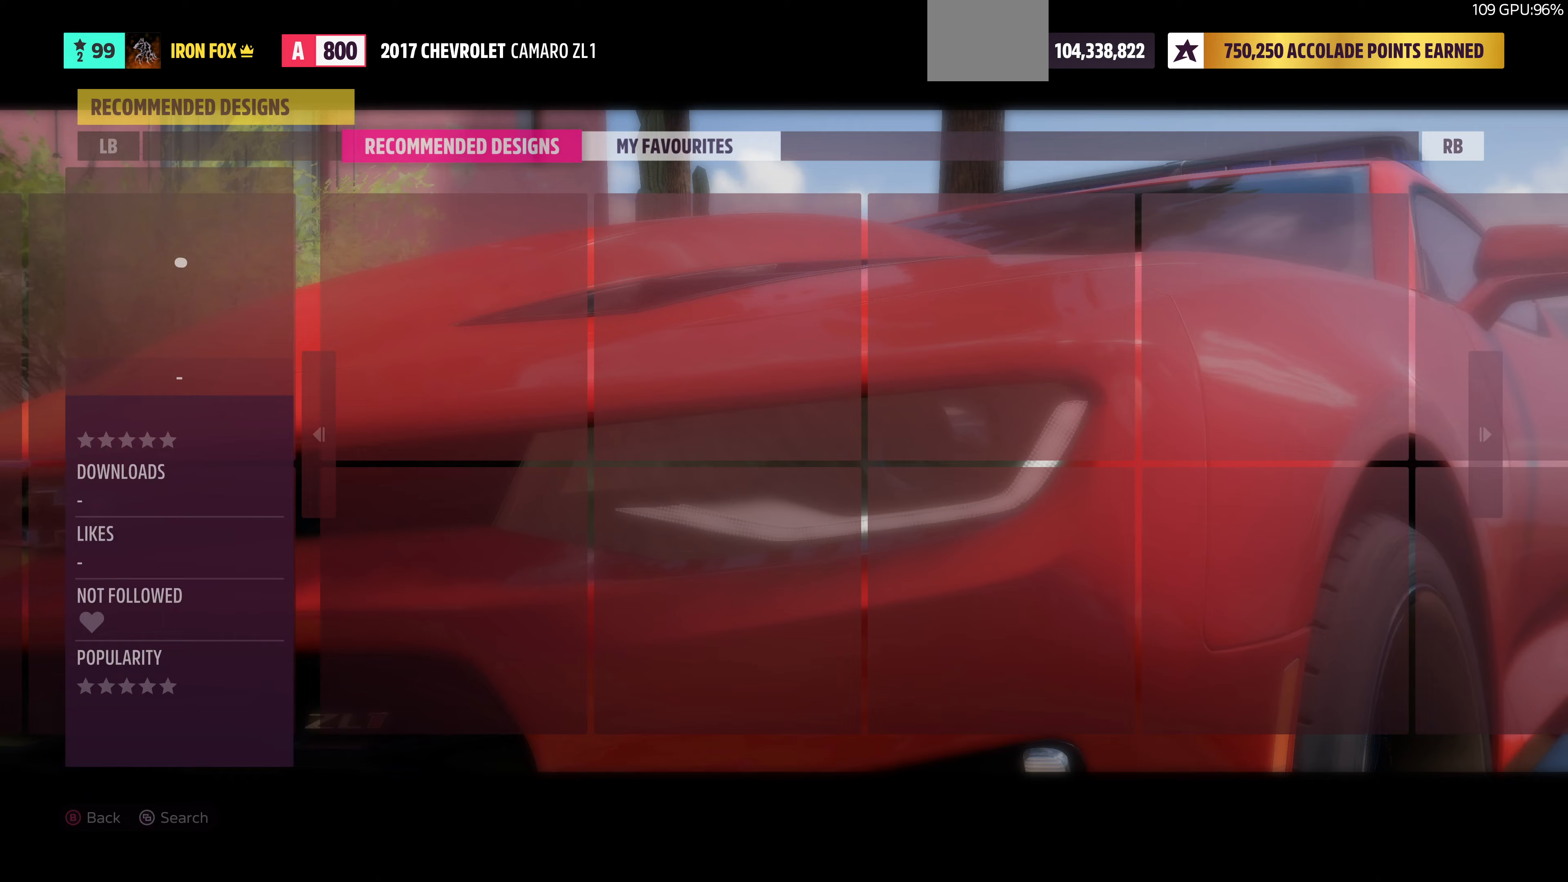
{"buttons": [], "left_stick": "center", "right_stick": "center", "events": []}
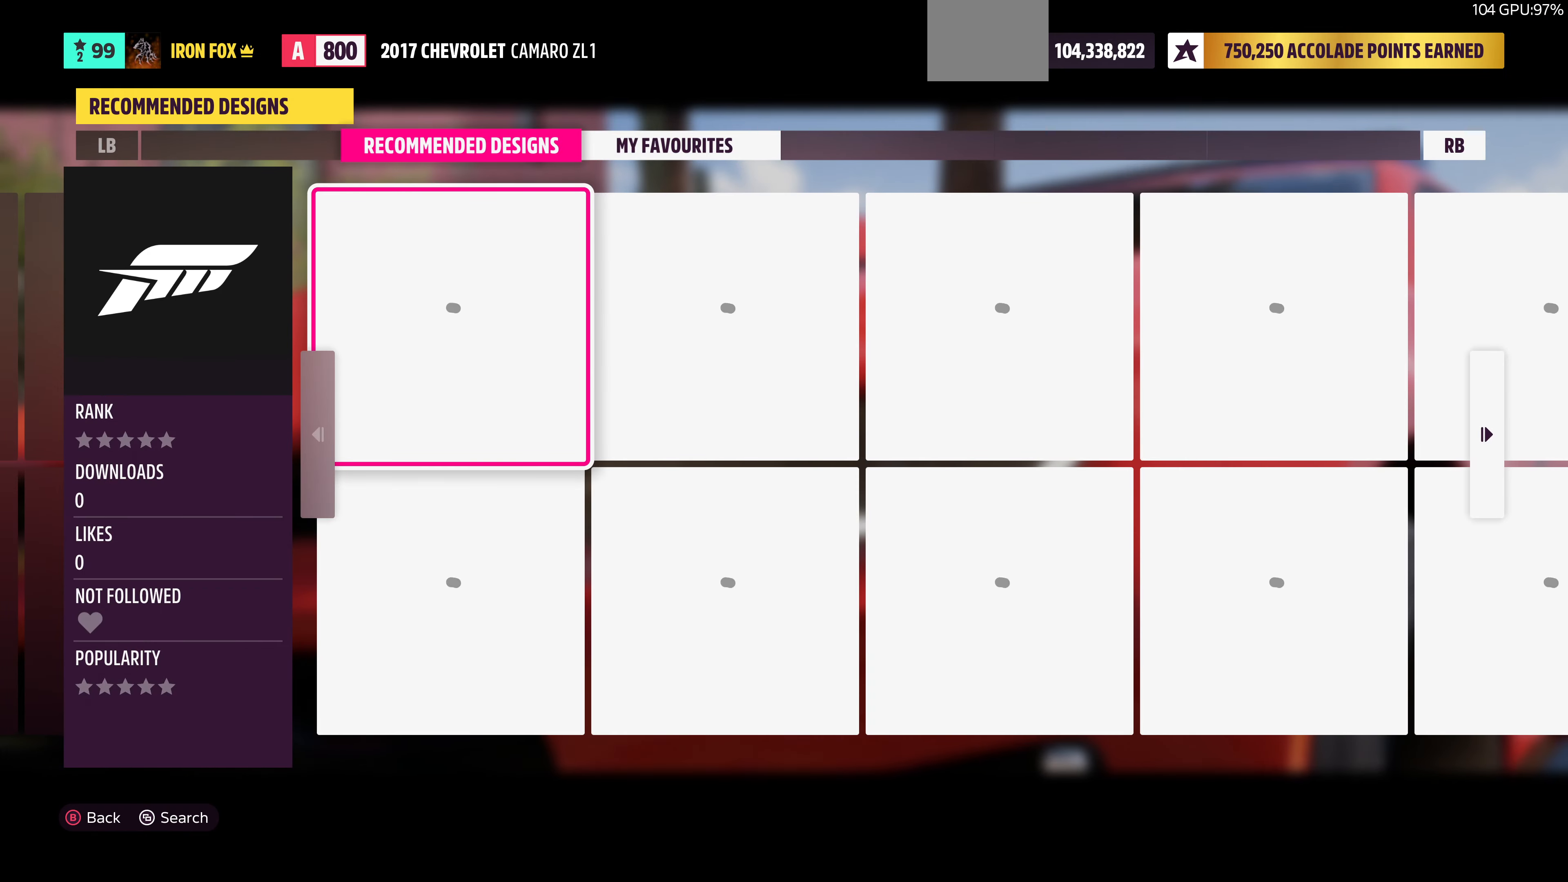
{"buttons": [], "left_stick": "center", "right_stick": "center", "events": []}
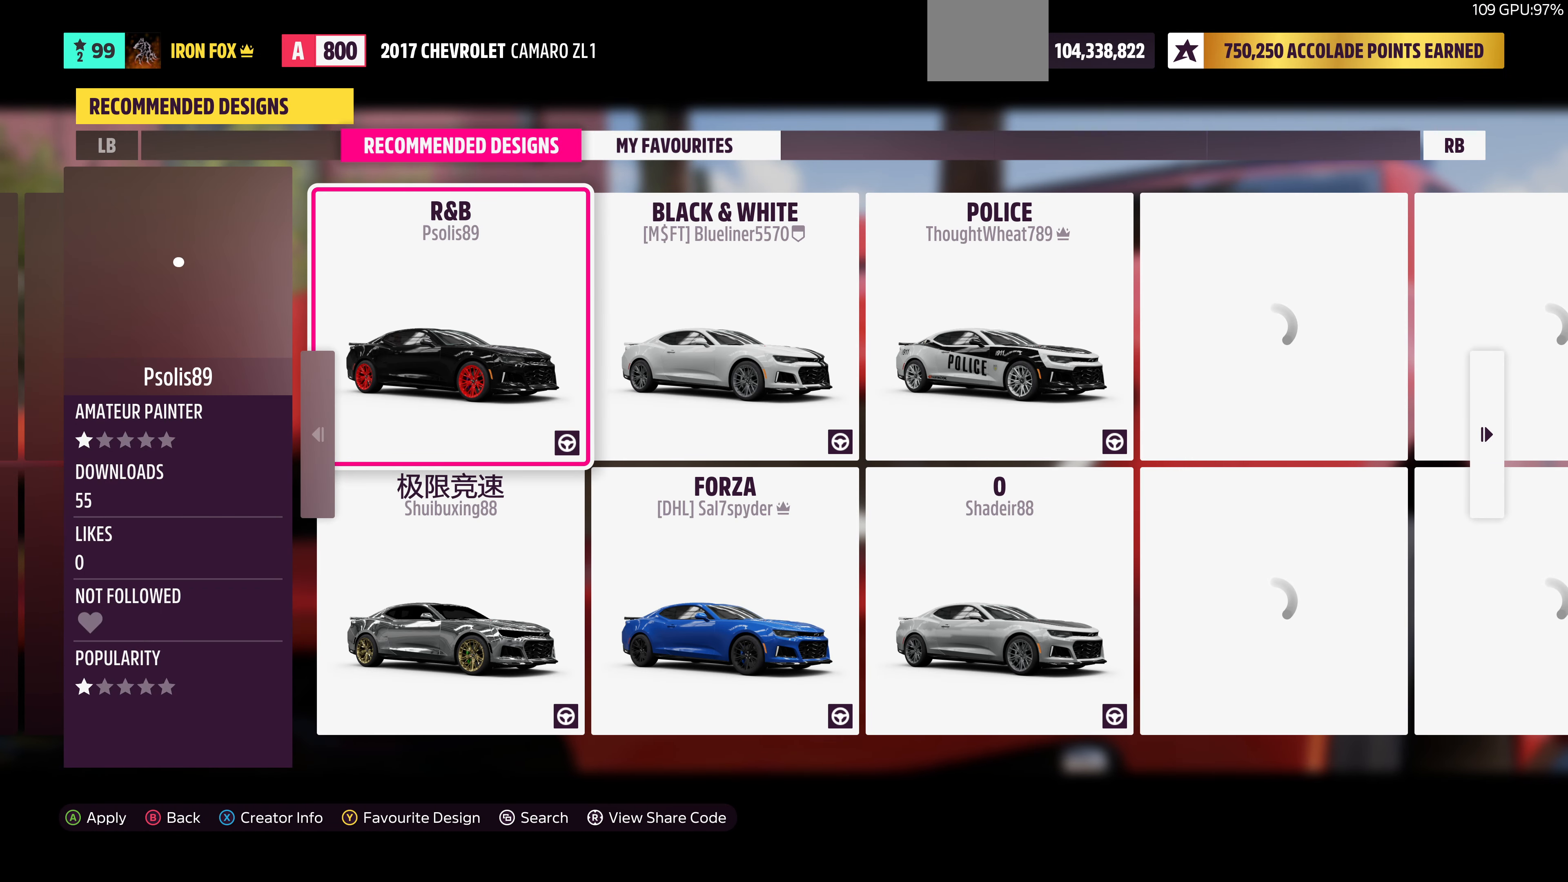
{"buttons": [], "left_stick": "center", "right_stick": "center", "events": []}
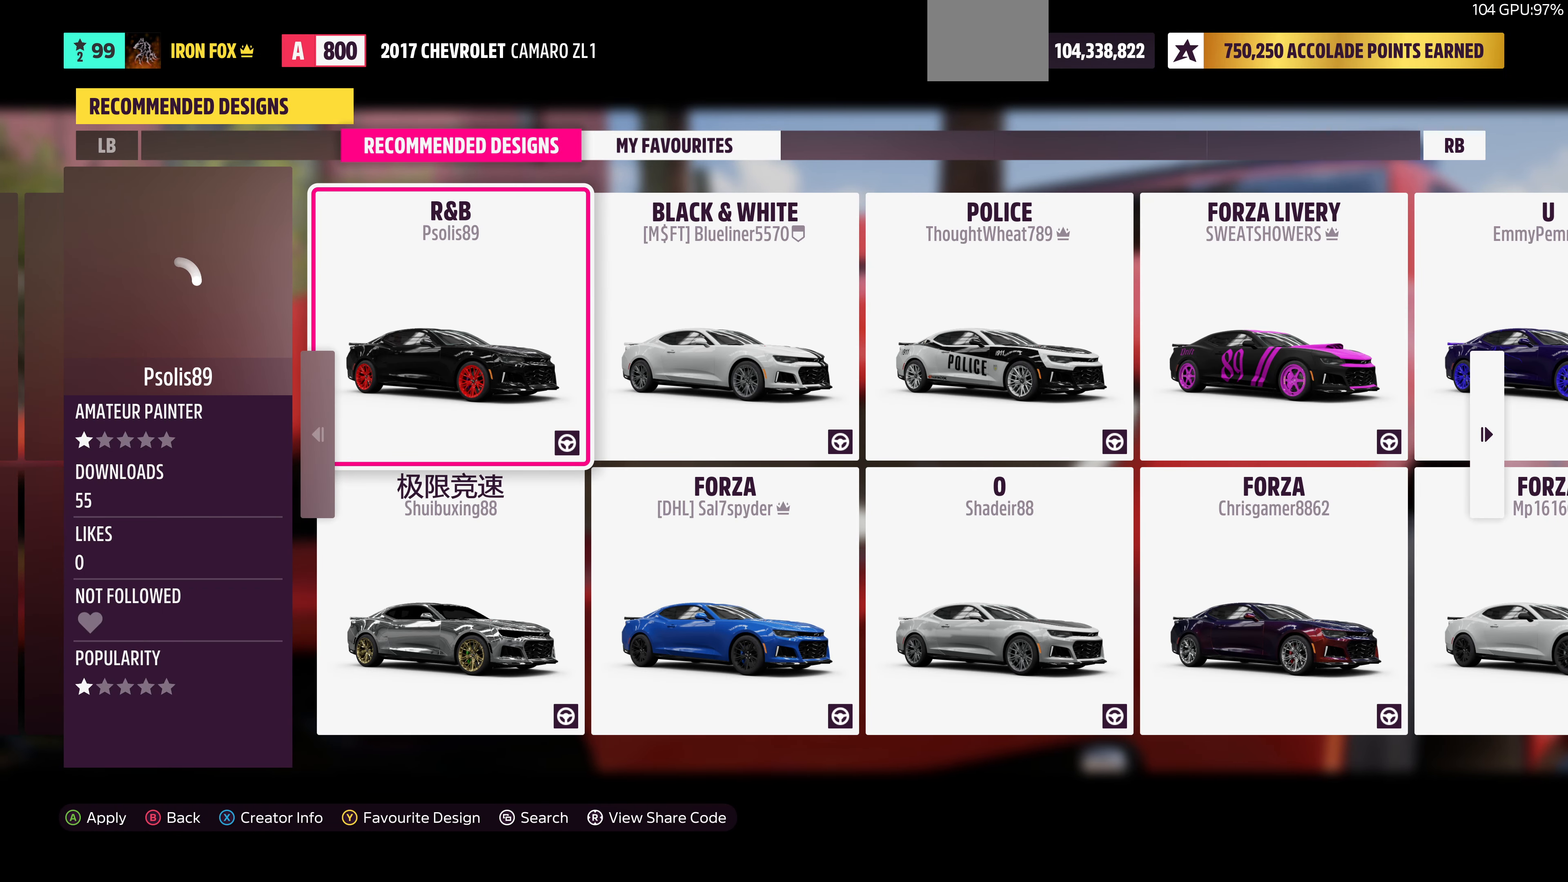
{"buttons": [], "left_stick": "center", "right_stick": "center", "events": []}
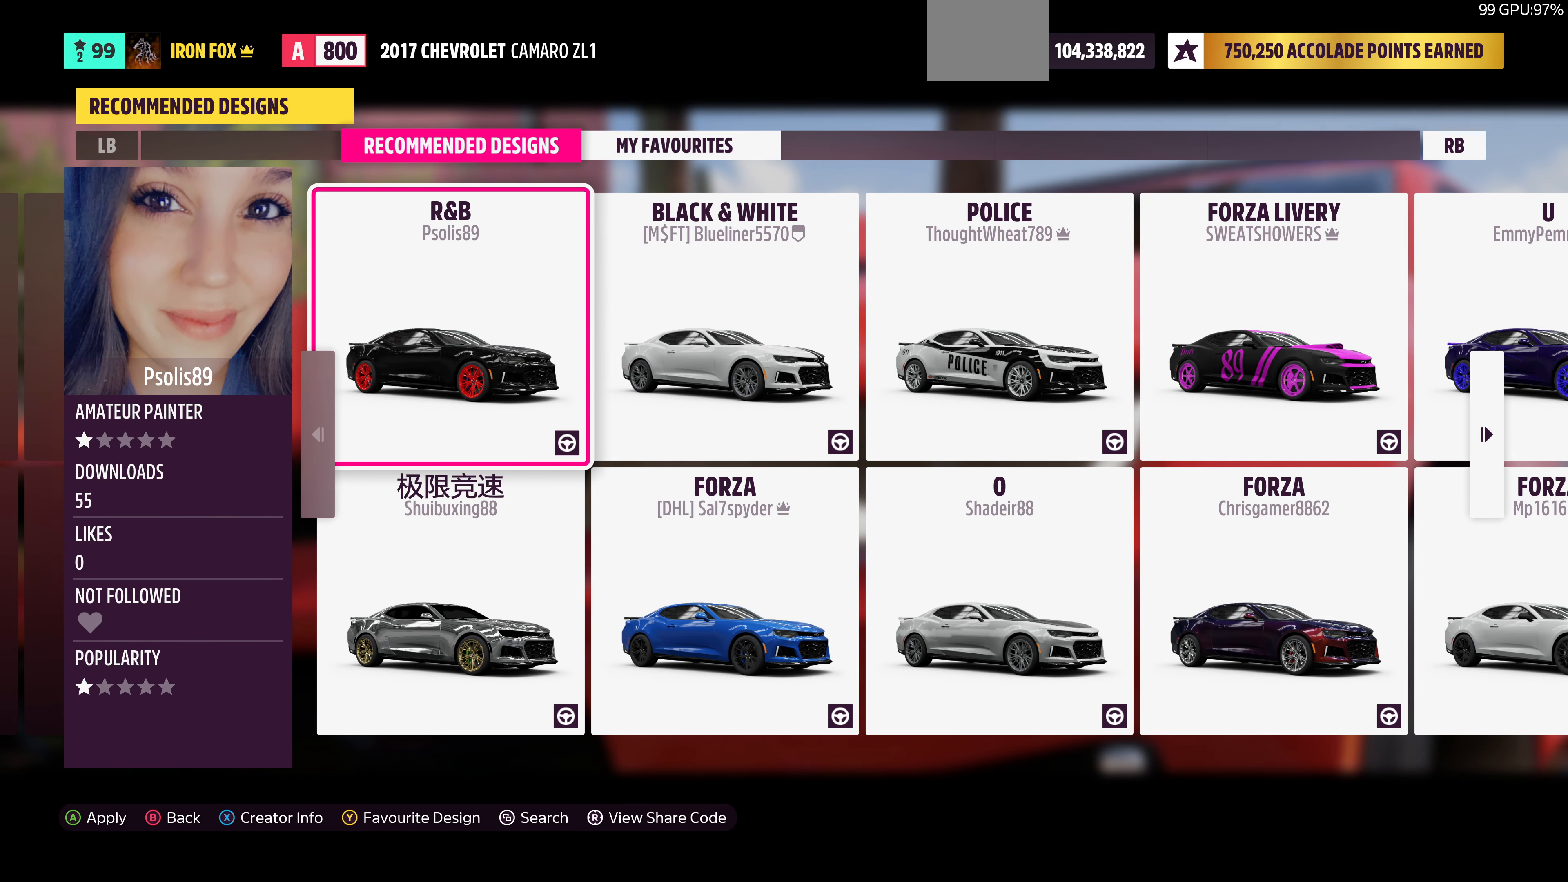
{"buttons": [], "left_stick": "center", "right_stick": "center", "events": []}
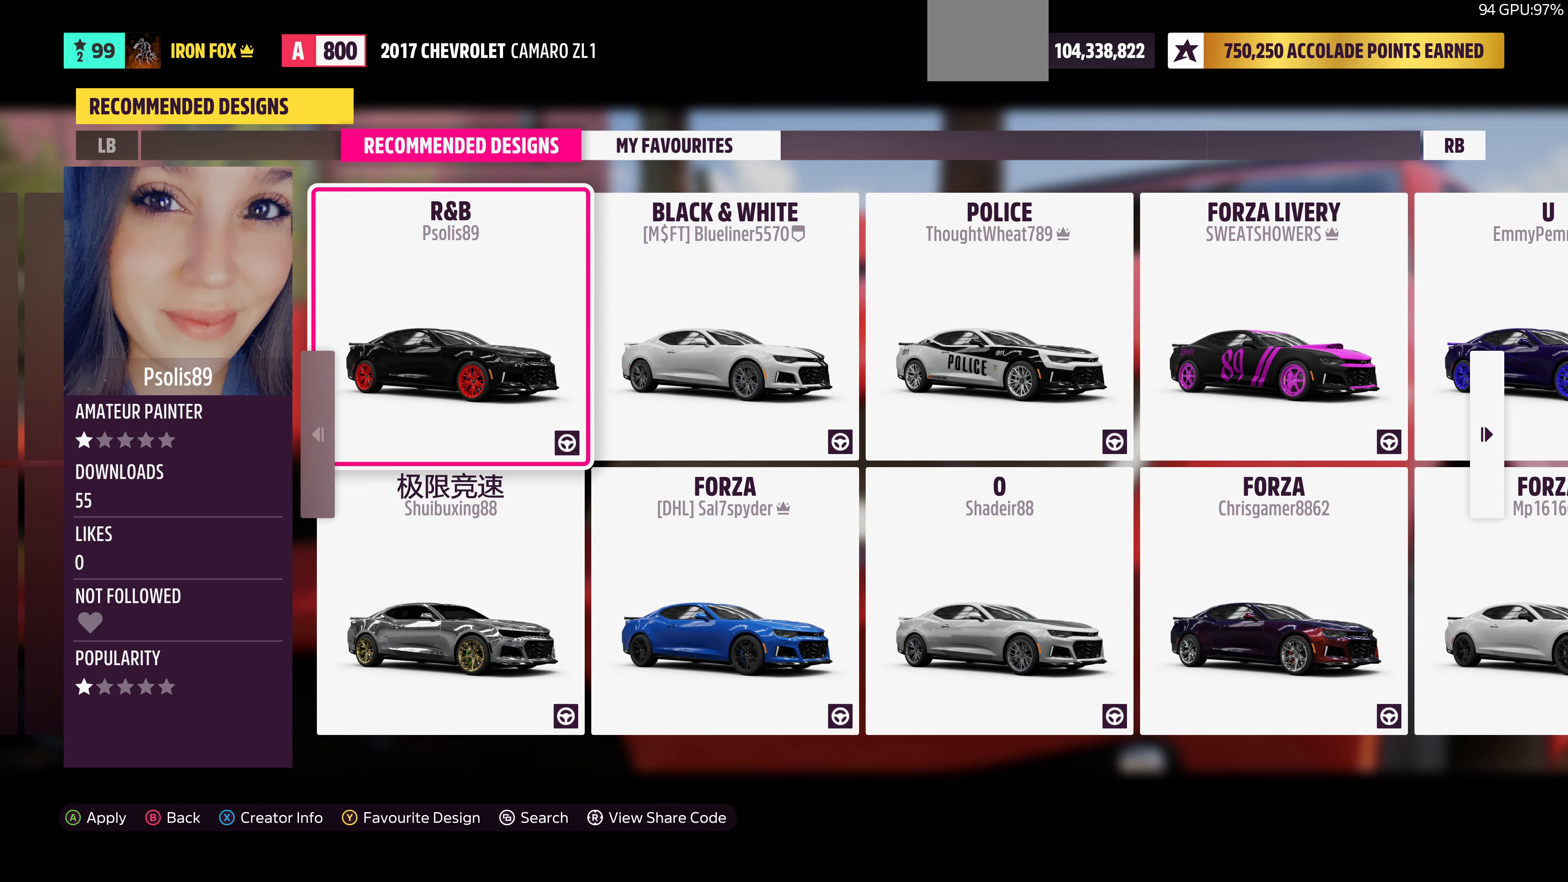
{"buttons": [], "left_stick": "center", "right_stick": "center", "events": []}
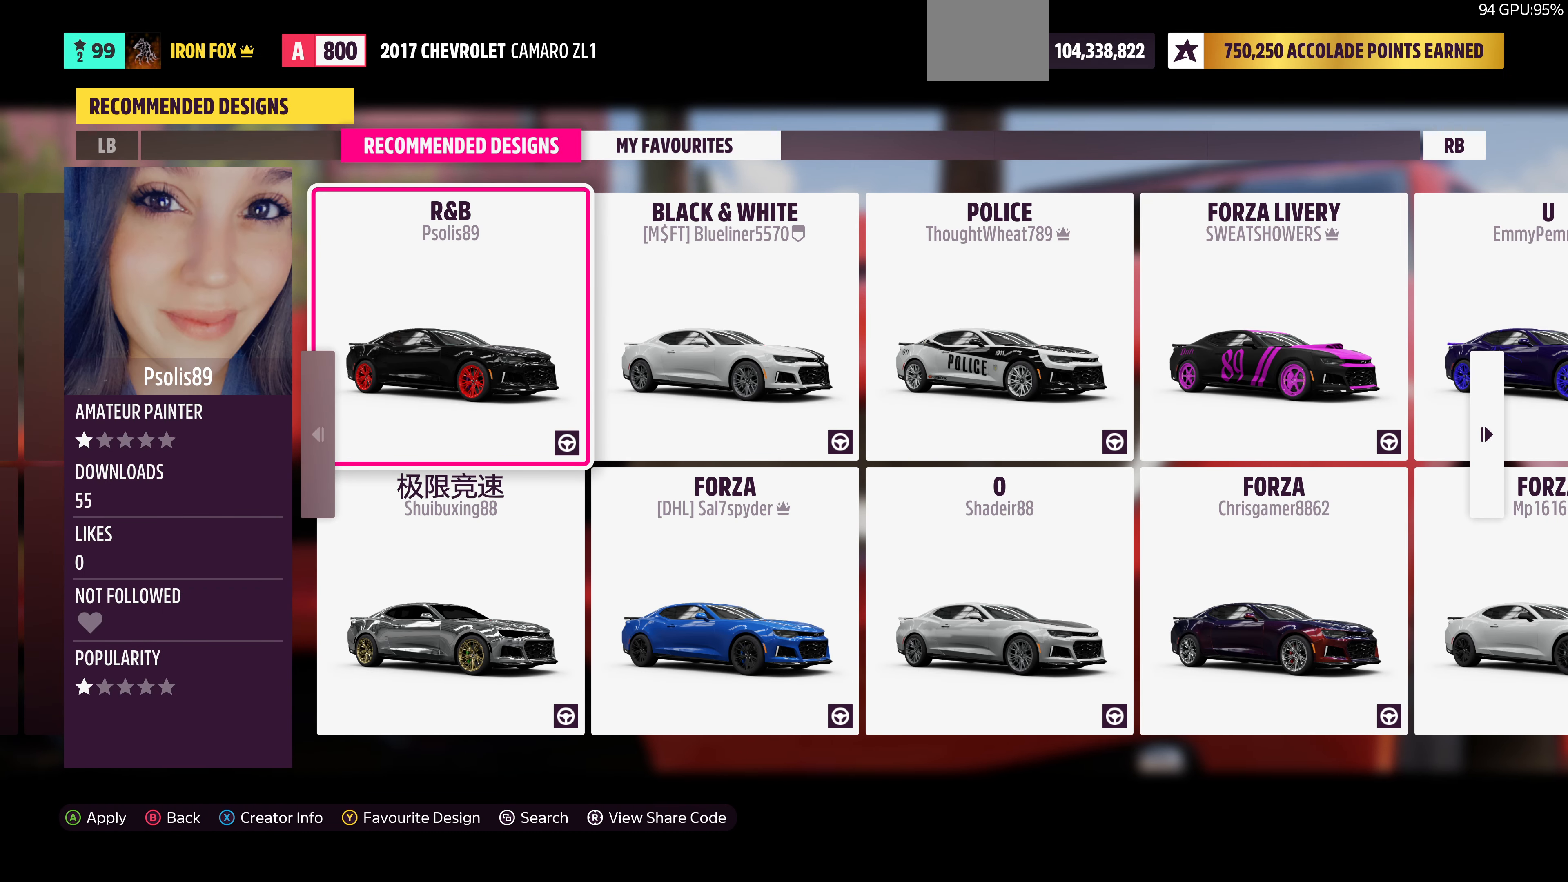
{"buttons": [], "left_stick": "center", "right_stick": "center", "events": [[167, "DPAD_RIGHT", "down"], [300, "DPAD_RIGHT", "up"]]}
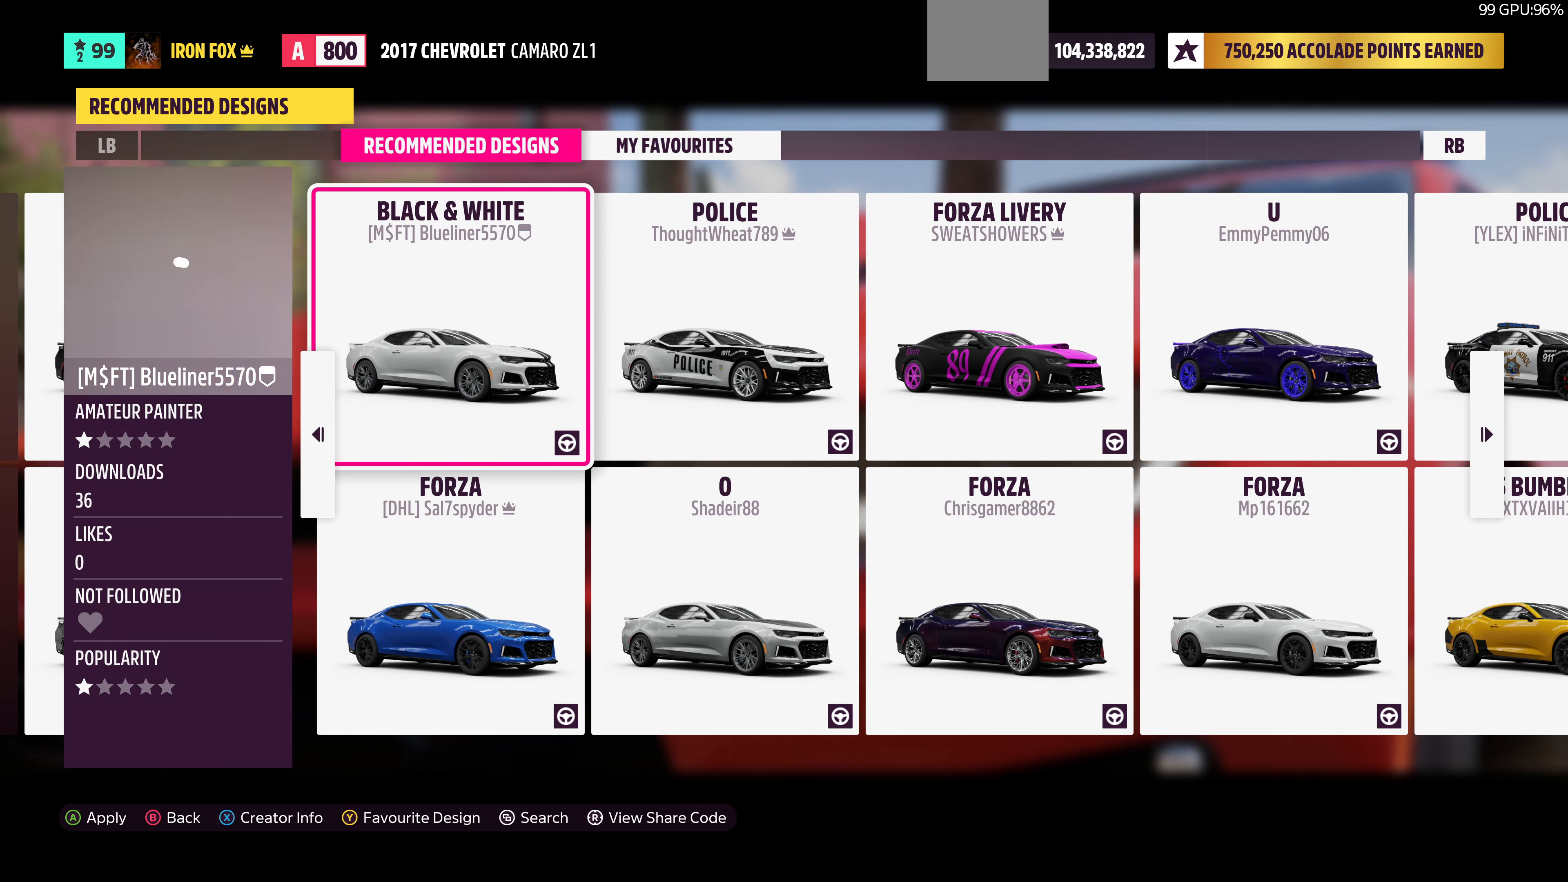
{"buttons": [], "left_stick": "center", "right_stick": "center", "events": [[133, "DPAD_RIGHT", "down"], [233, "DPAD_RIGHT", "up"]]}
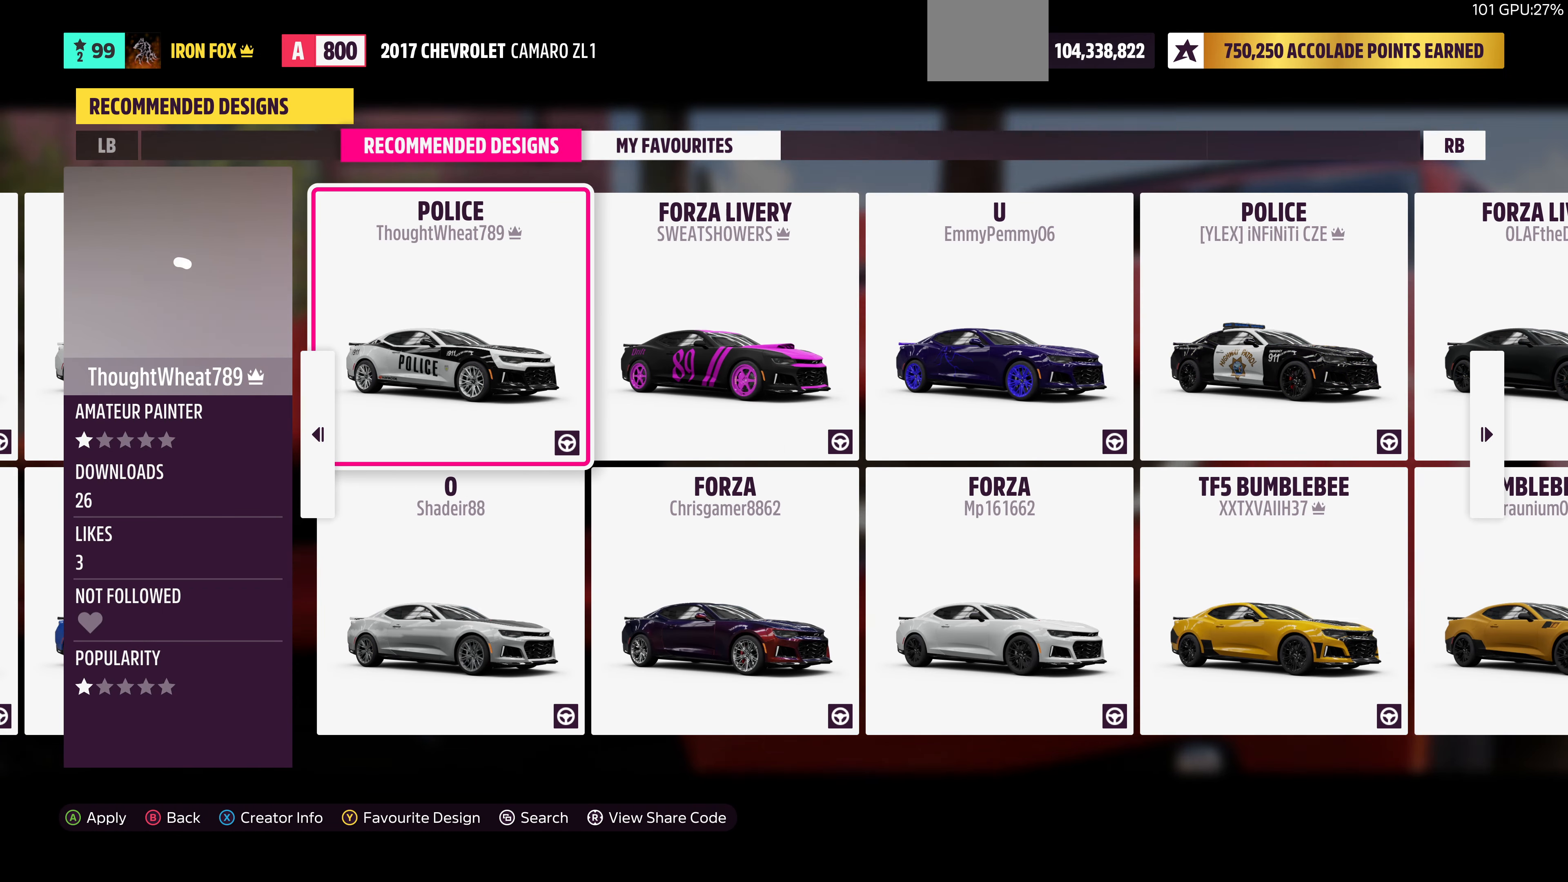
{"buttons": [], "left_stick": "center", "right_stick": "center", "events": []}
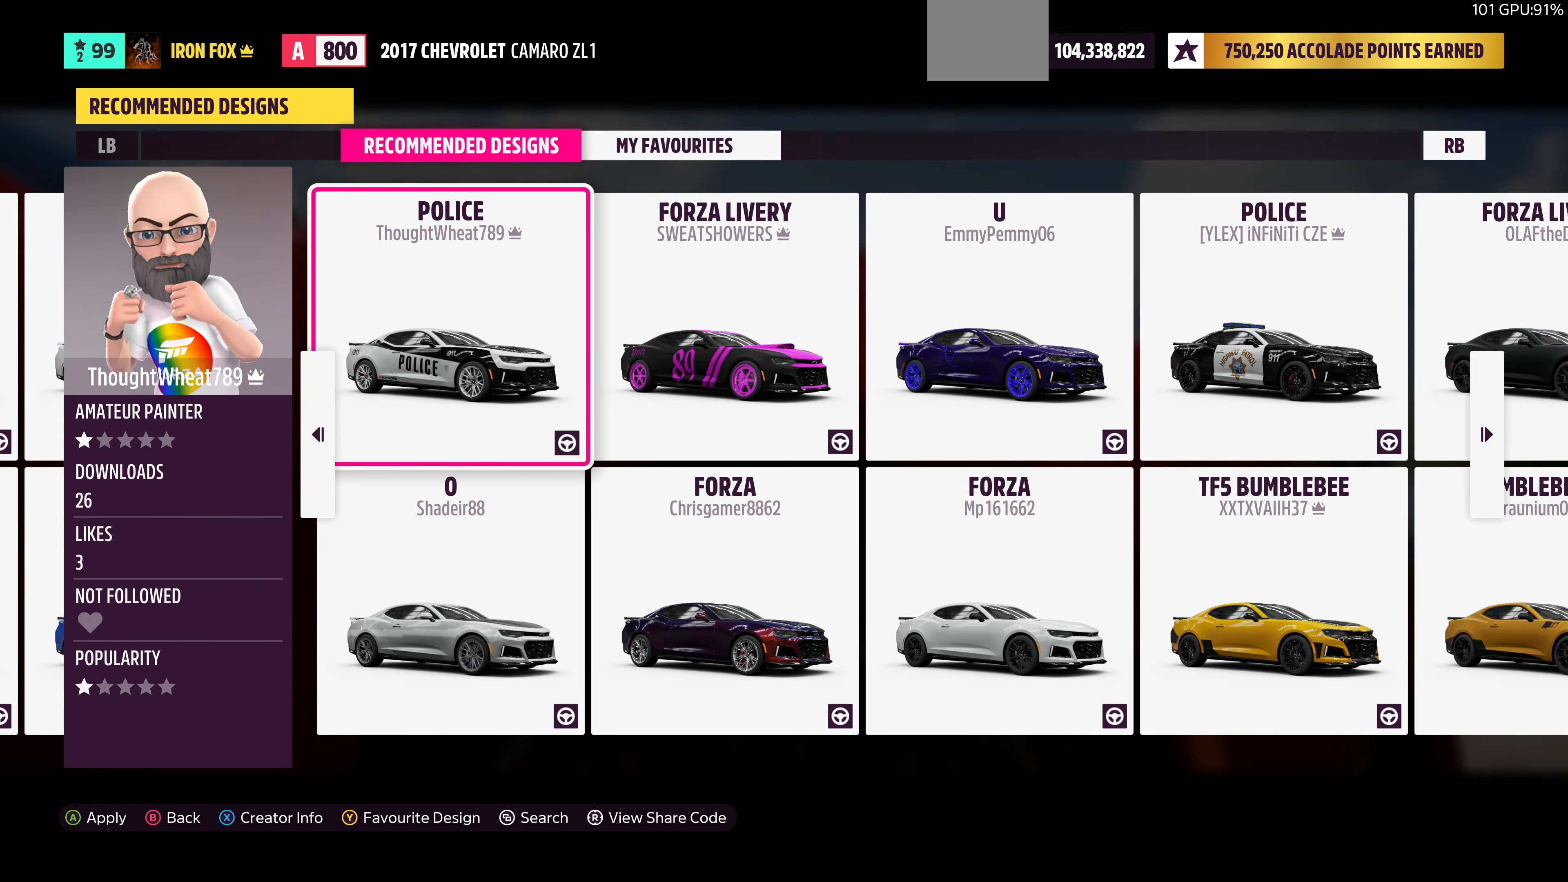
{"buttons": [], "left_stick": "center", "right_stick": "center", "events": []}
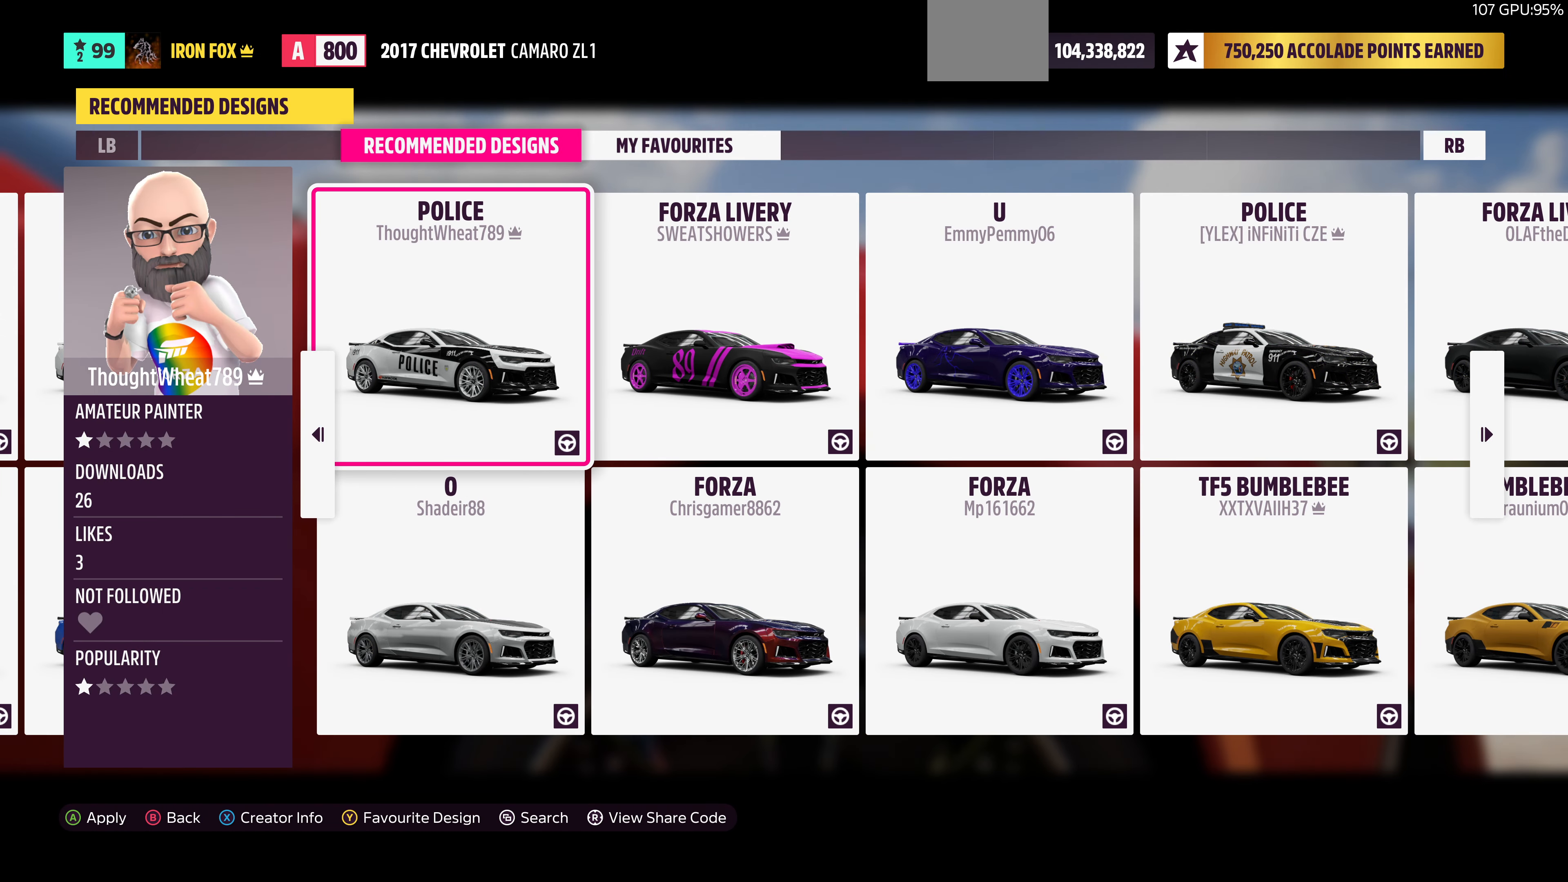
{"buttons": [], "left_stick": "center", "right_stick": "center", "events": [[233, "DPAD_RIGHT", "down"], [300, "DPAD_RIGHT", "up"]]}
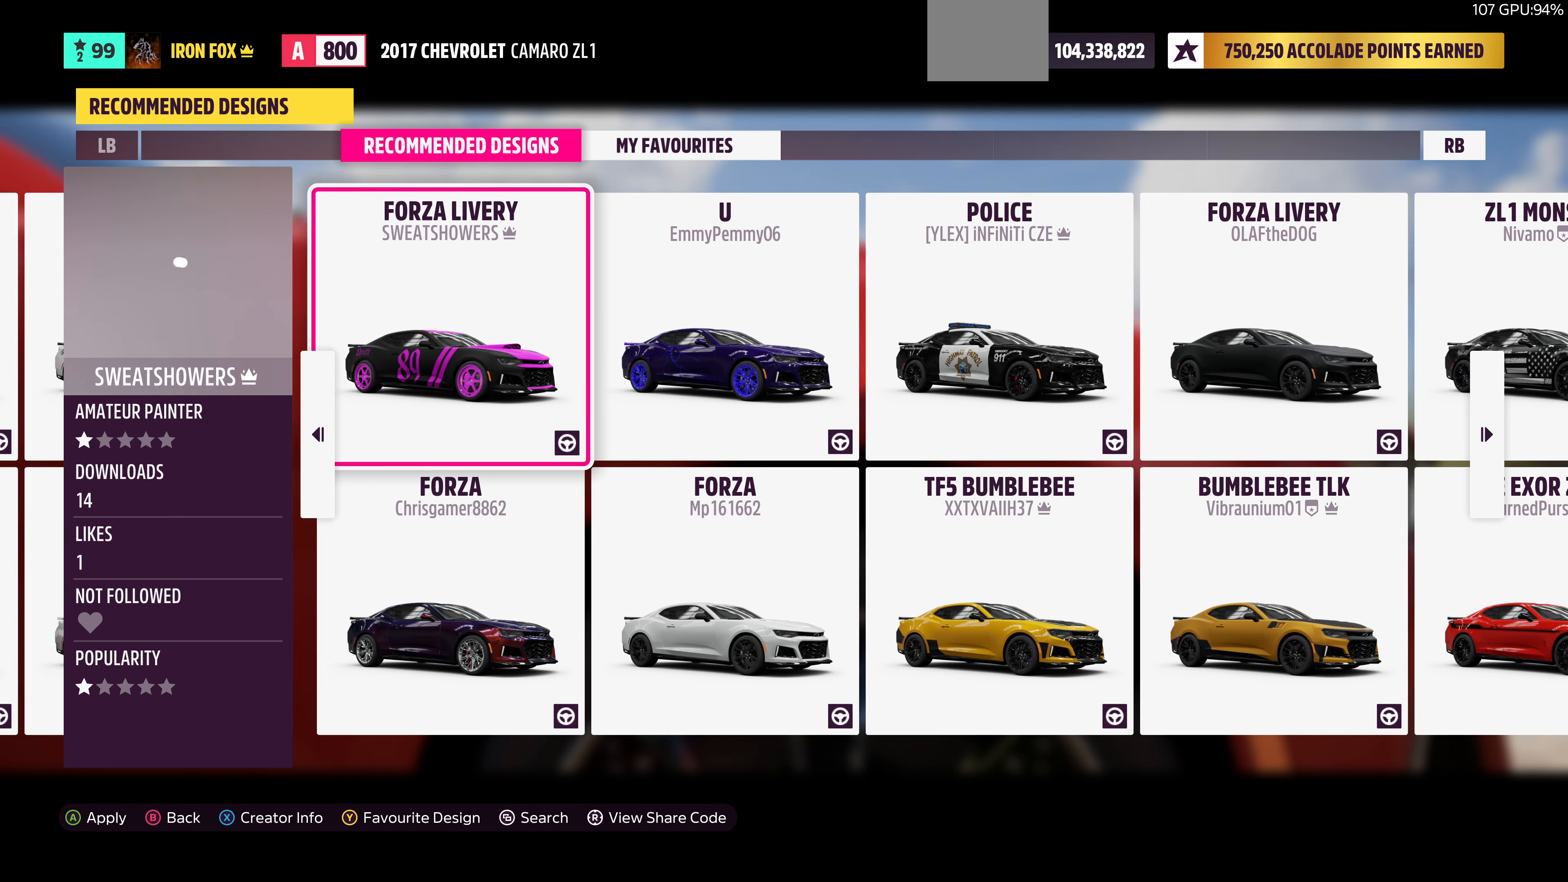
{"buttons": [], "left_stick": "center", "right_stick": "center", "events": []}
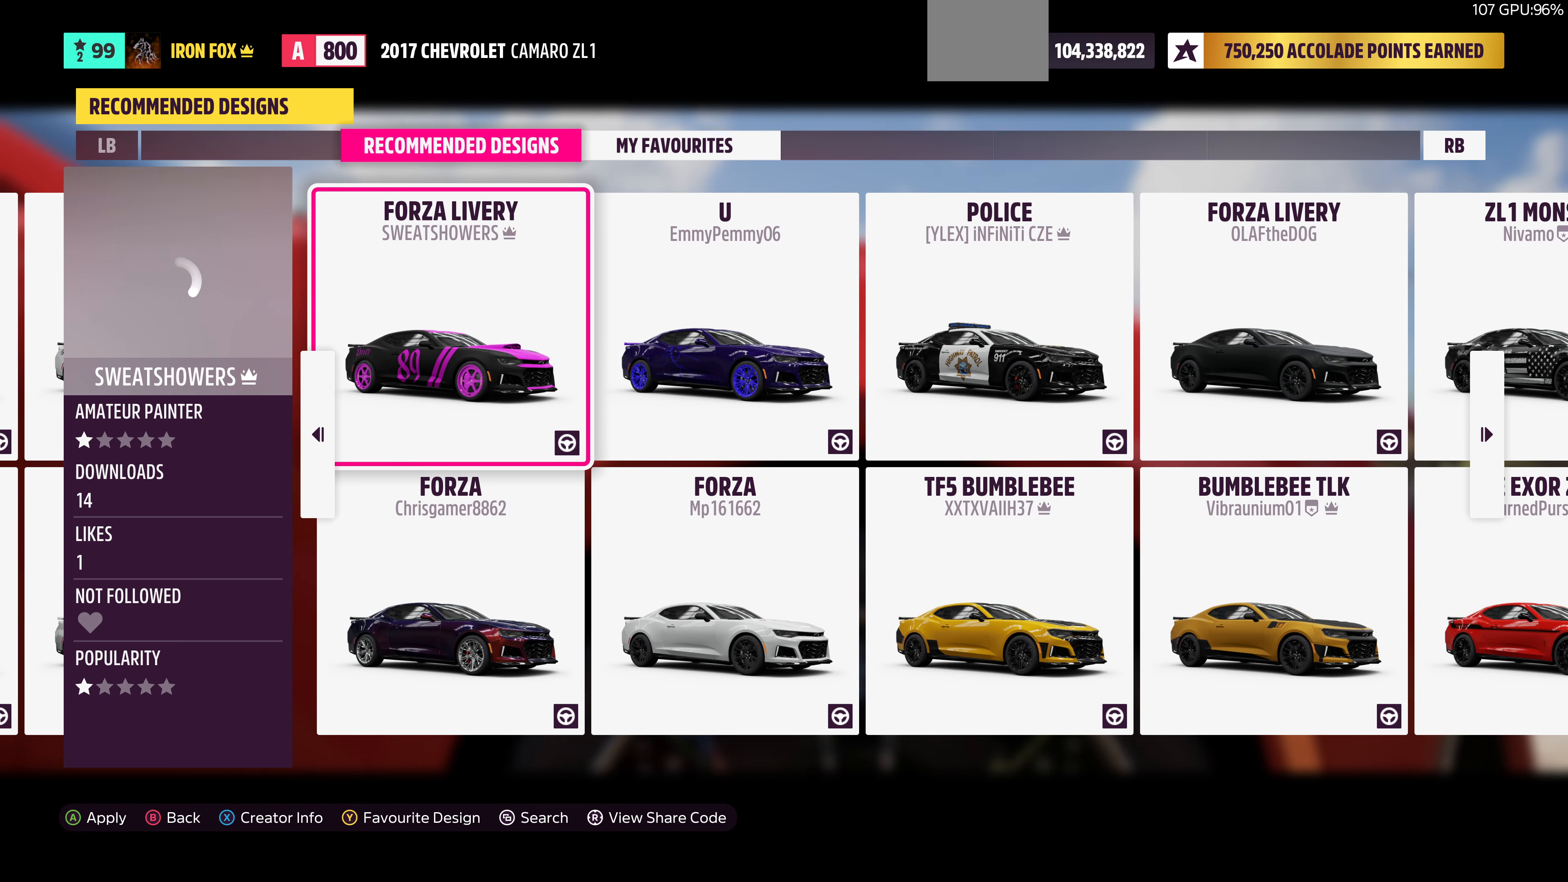
{"buttons": [], "left_stick": "center", "right_stick": "center", "events": []}
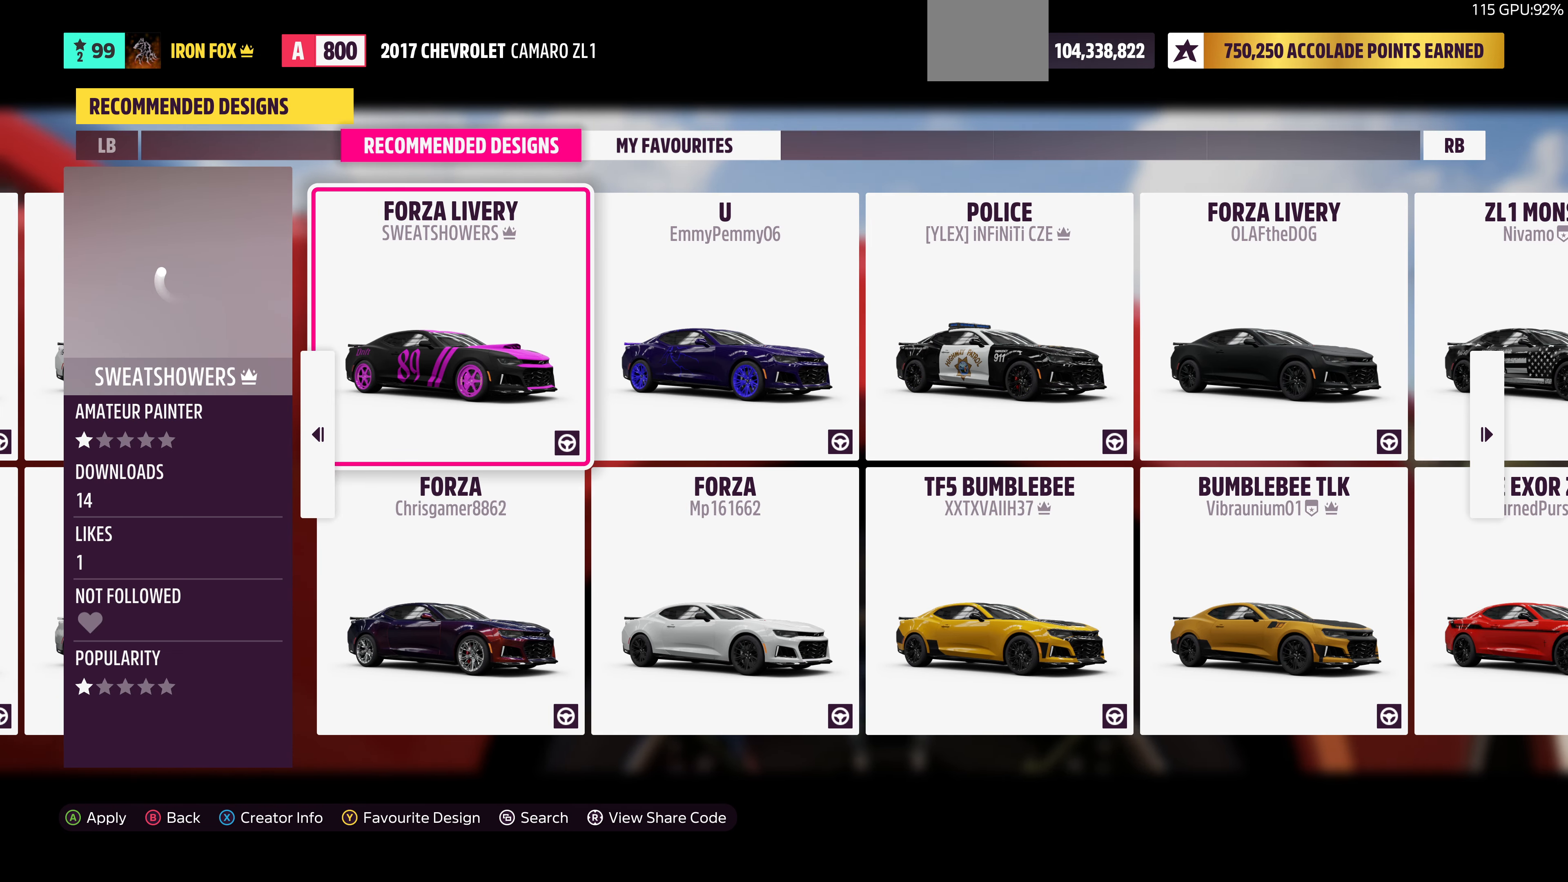
{"buttons": [], "left_stick": "center", "right_stick": "center", "events": [[300, "DPAD_RIGHT", "down"], [366, "DPAD_RIGHT", "up"]]}
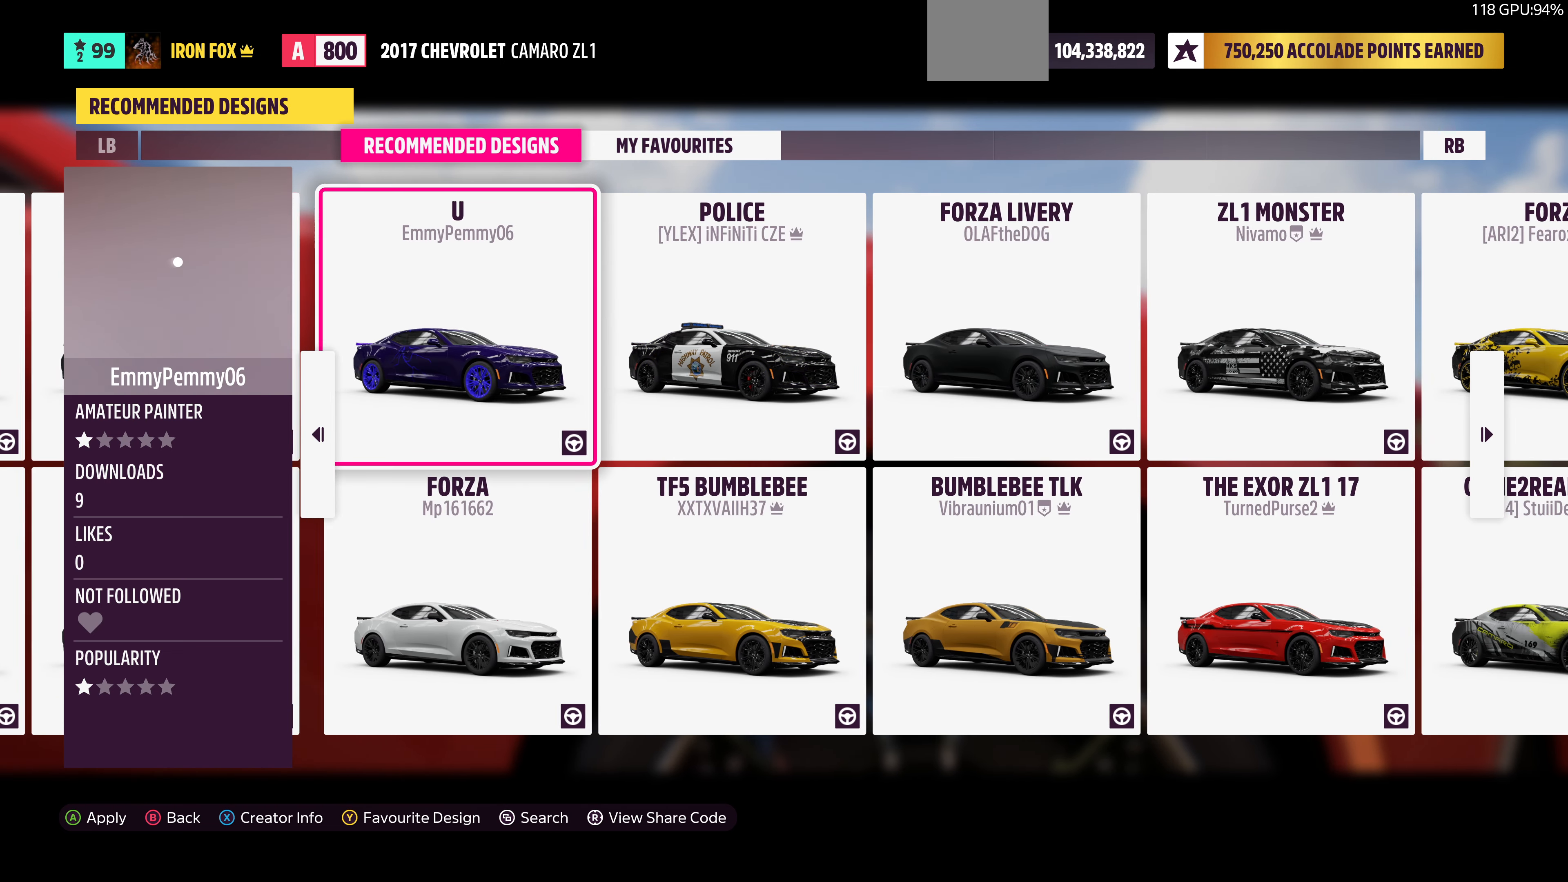
{"buttons": [], "left_stick": "center", "right_stick": "center", "events": []}
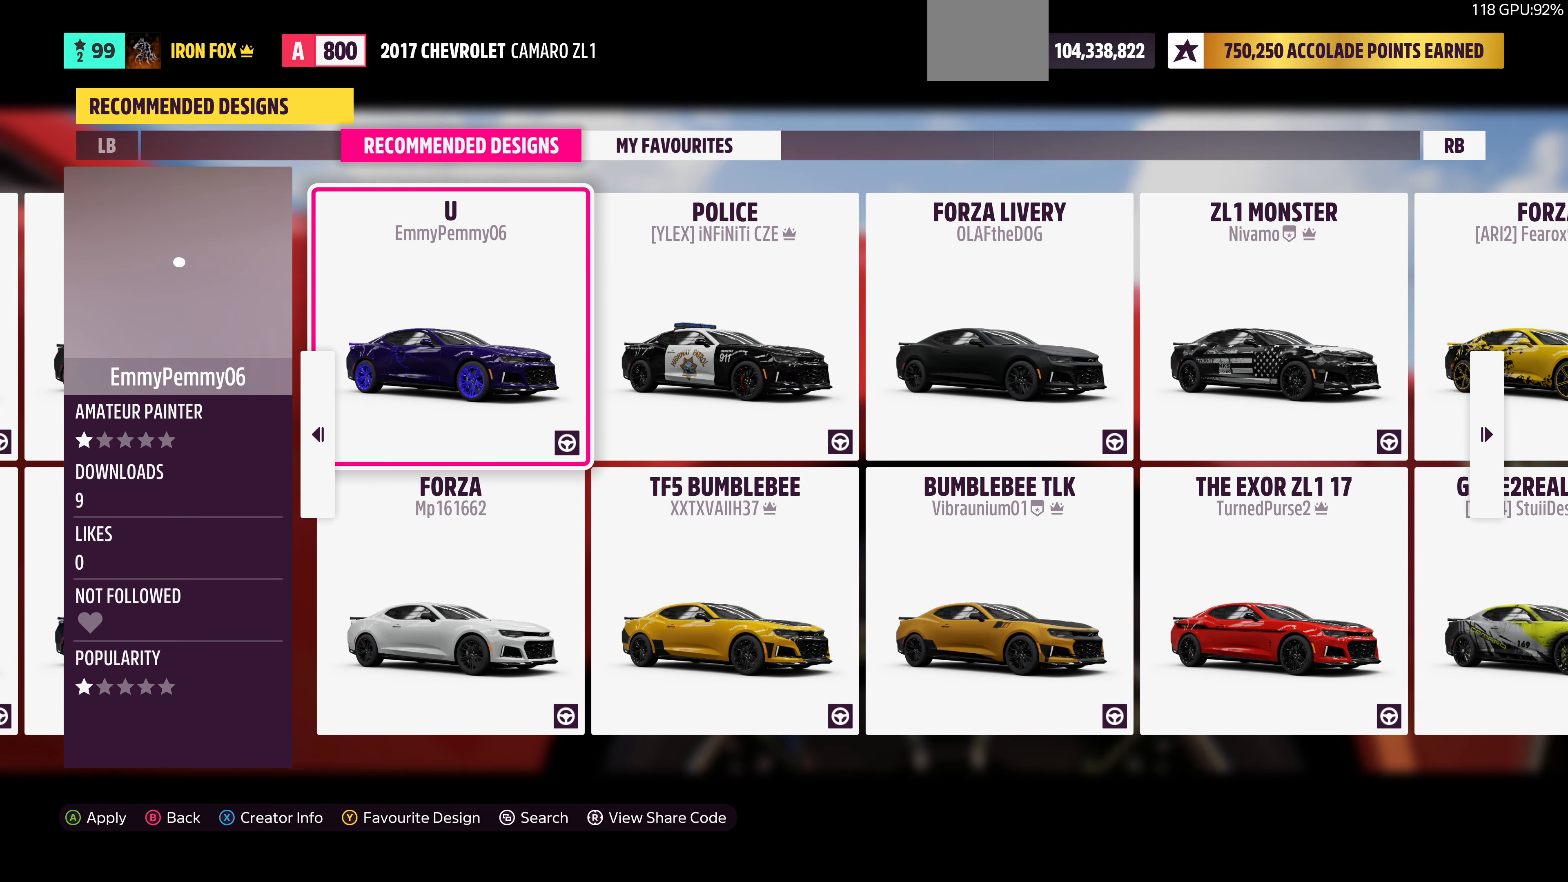
{"buttons": [], "left_stick": "center", "right_stick": "center", "events": []}
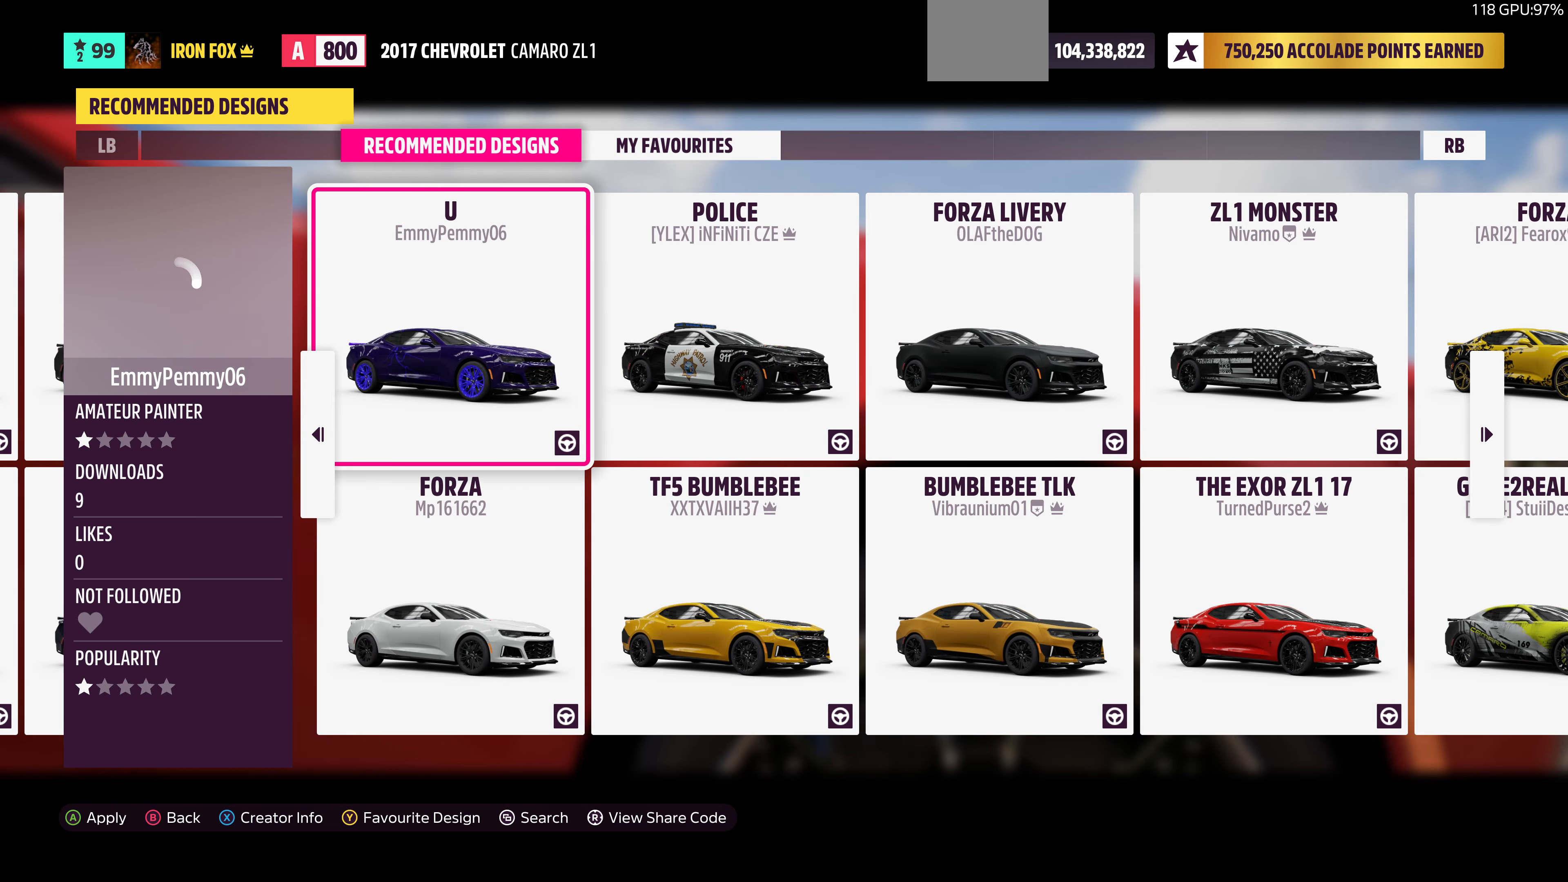
{"buttons": ["DPAD_RIGHT"], "left_stick": "center", "right_stick": "center", "events": [[333, "DPAD_RIGHT", "down"]]}